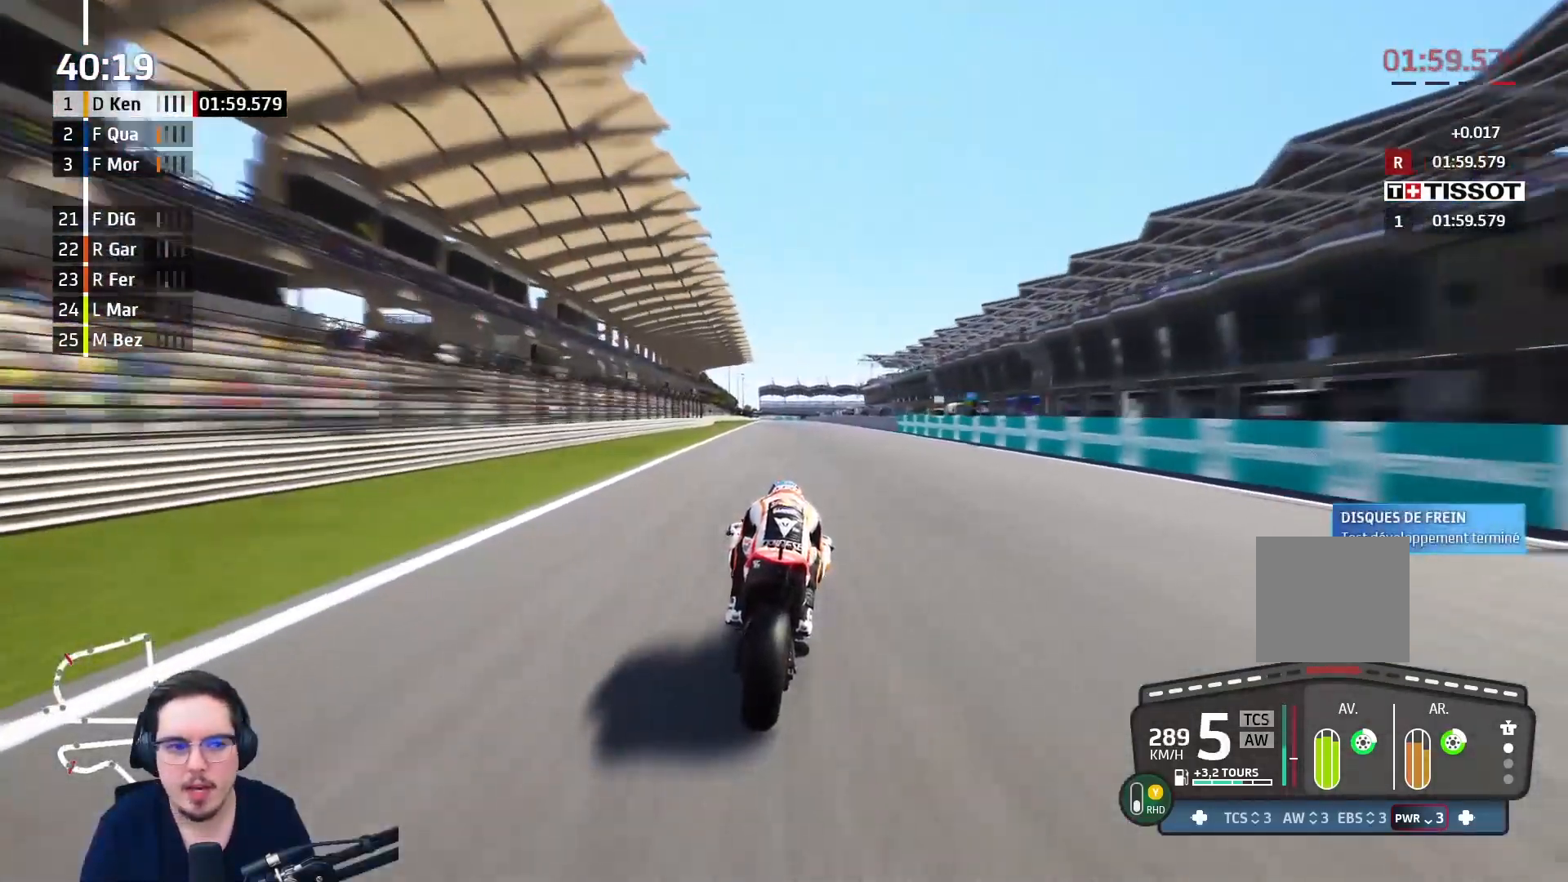
Gameplay with a controller (Xbox layout); each line is a JSON object with the inputs held at the frame after it. "events" lists button and stick changes between this image and that frame as [ms after this image, input, new state], when the widget could be followed in between.
{"buttons": ["DPAD_DOWN"], "left_stick": "center", "right_stick": "center", "events": [[250, "START", "down"], [383, "START", "up"], [450, "DPAD_DOWN", "down"]]}
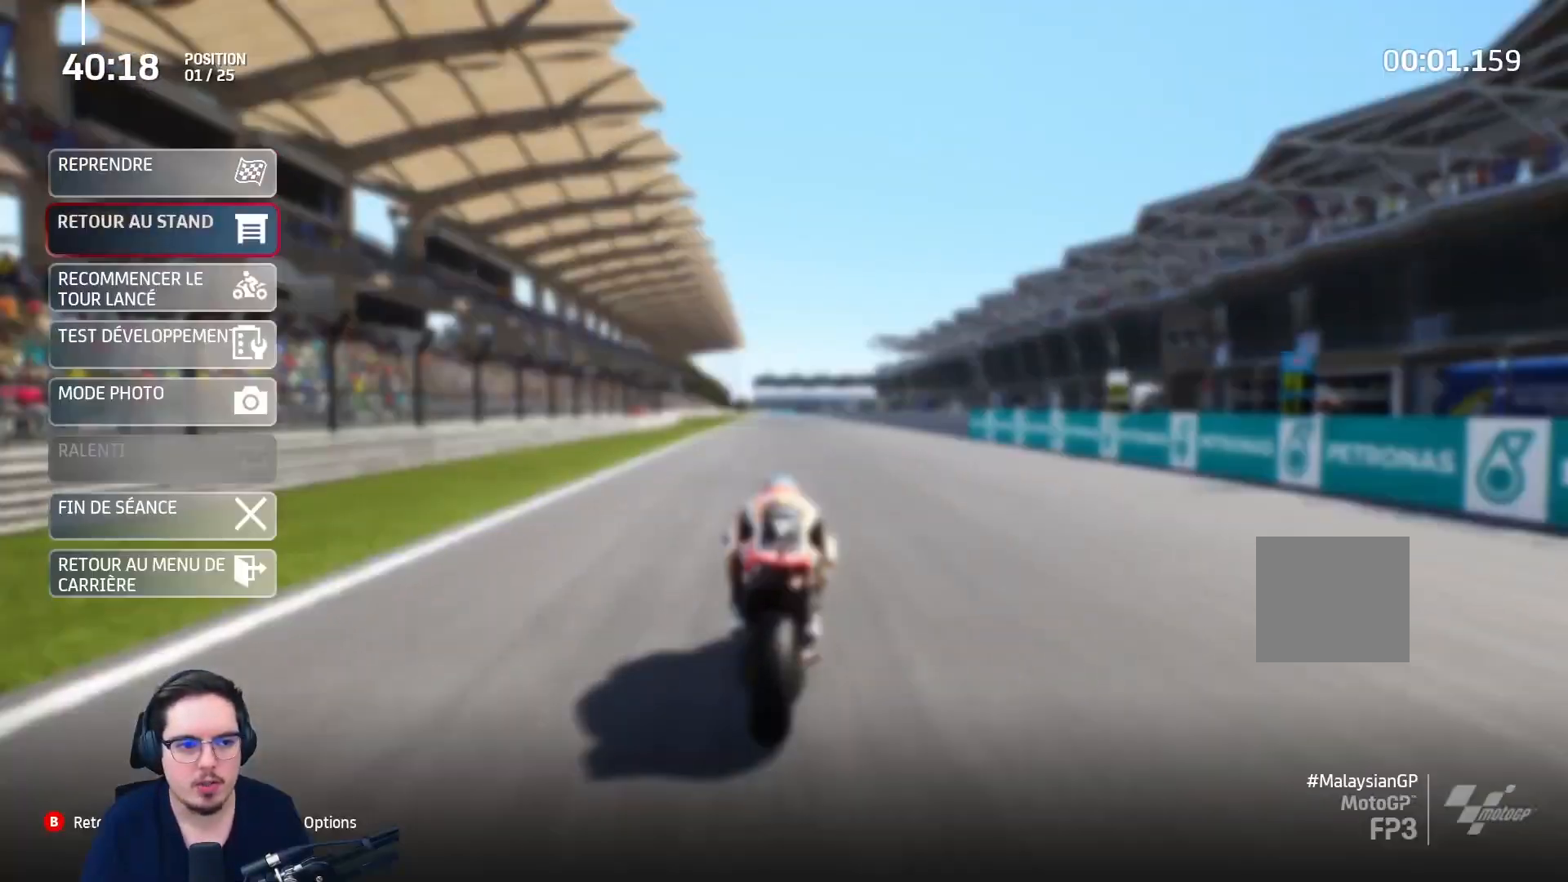
{"buttons": [], "left_stick": "center", "right_stick": "center", "events": [[300, "DPAD_DOWN", "up"], [383, "DPAD_DOWN", "down"], [467, "DPAD_DOWN", "up"]]}
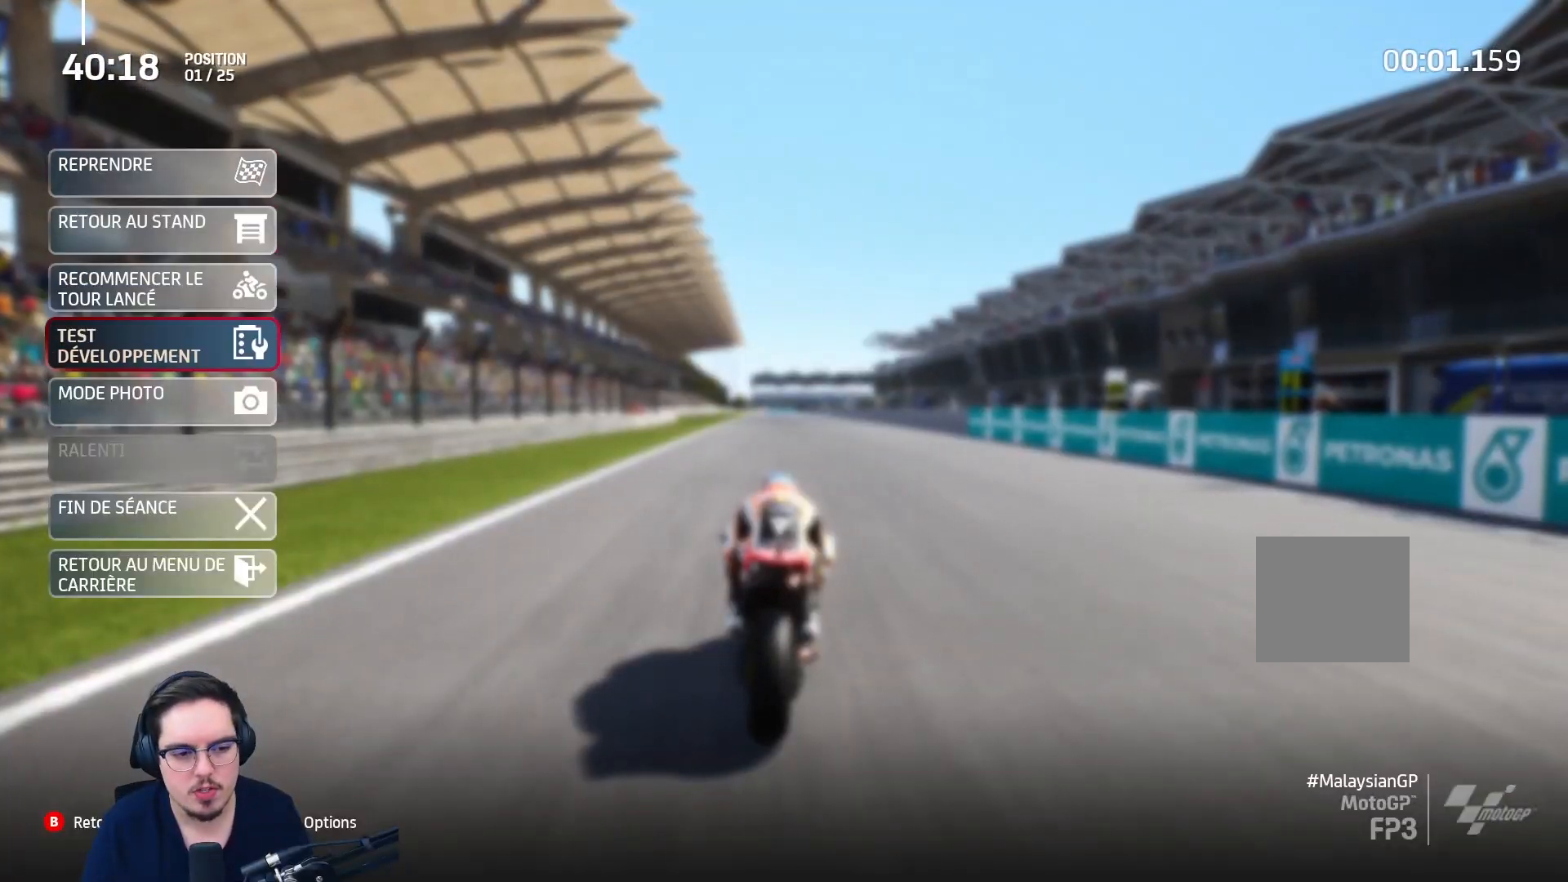
{"buttons": ["A"], "left_stick": "center", "right_stick": "center", "events": [[17, "DPAD_DOWN", "down"], [100, "DPAD_DOWN", "up"], [200, "DPAD_DOWN", "down"], [283, "DPAD_DOWN", "up"], [450, "A", "down"]]}
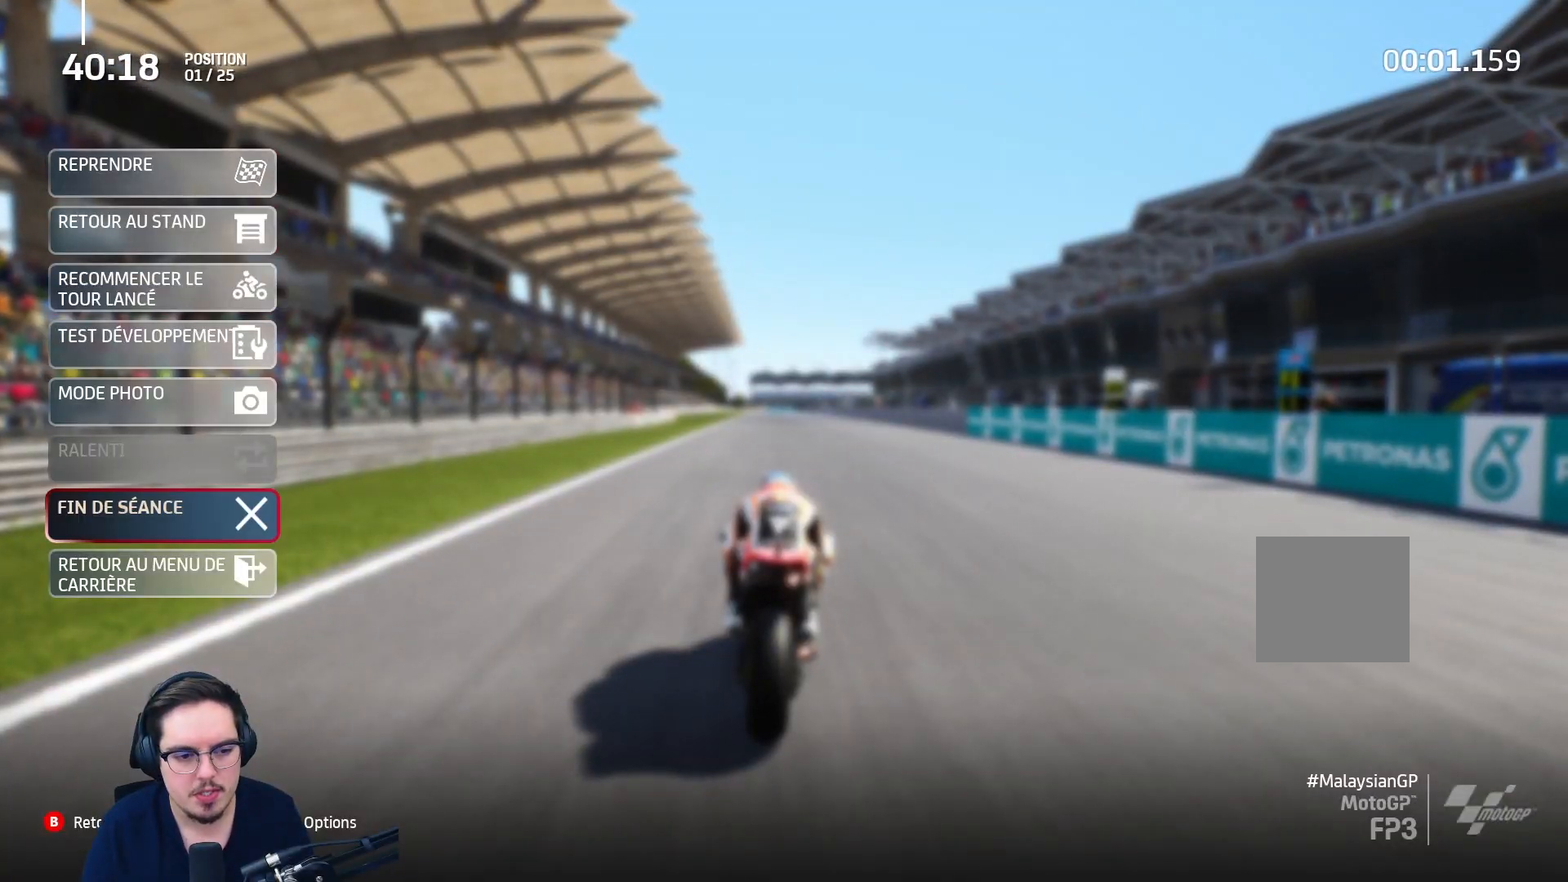
{"buttons": [], "left_stick": "center", "right_stick": "center", "events": [[17, "A", "up"], [83, "DPAD_DOWN", "down"], [183, "DPAD_DOWN", "up"], [250, "A", "down"], [333, "A", "up"]]}
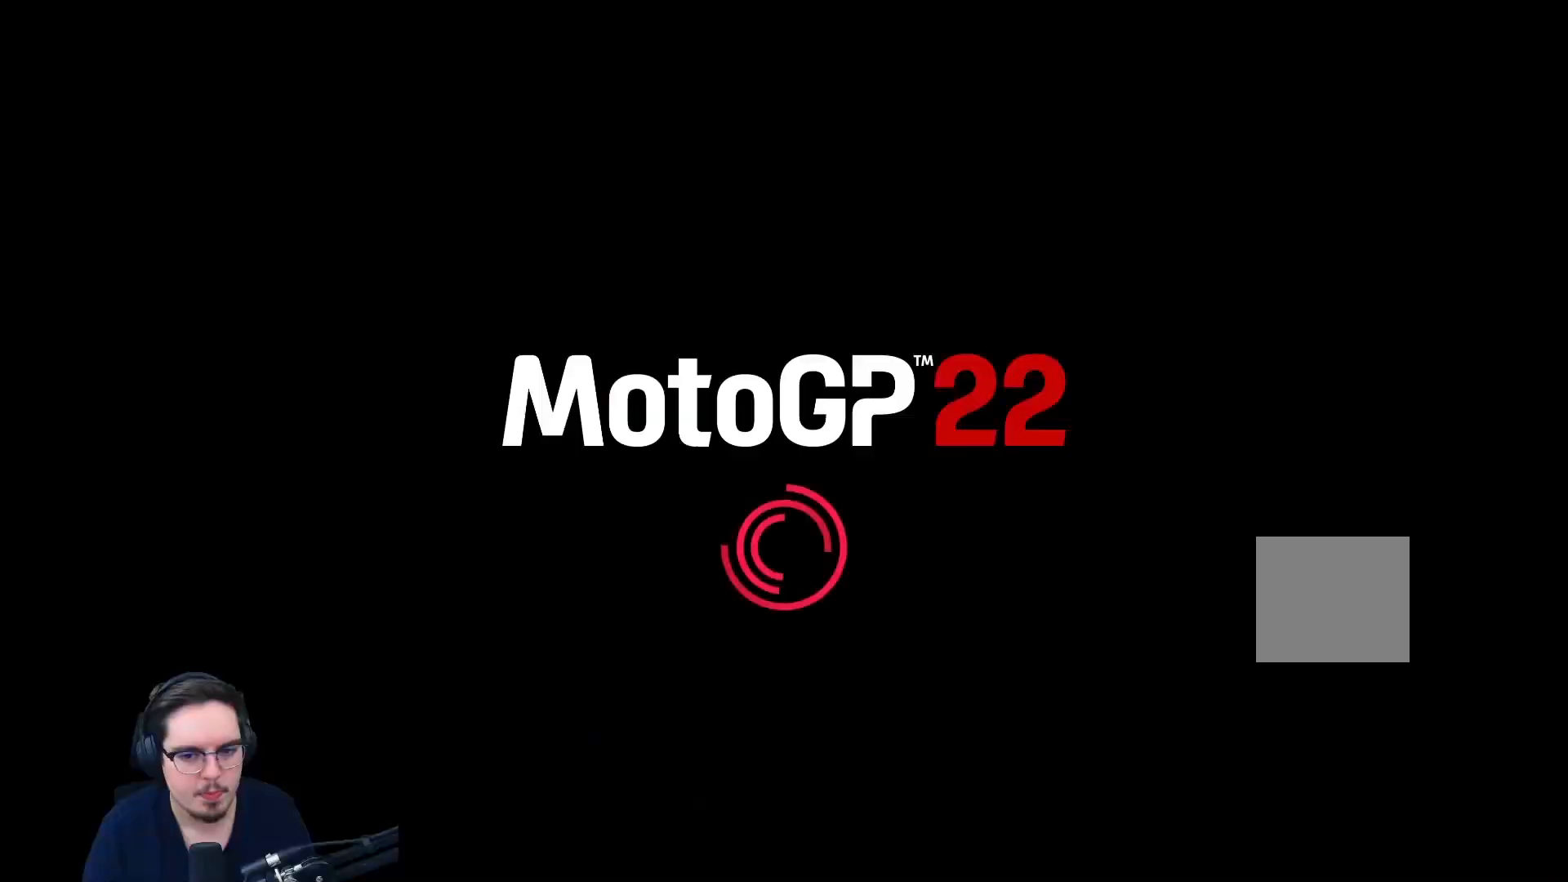
{"buttons": [], "left_stick": "center", "right_stick": "center", "events": []}
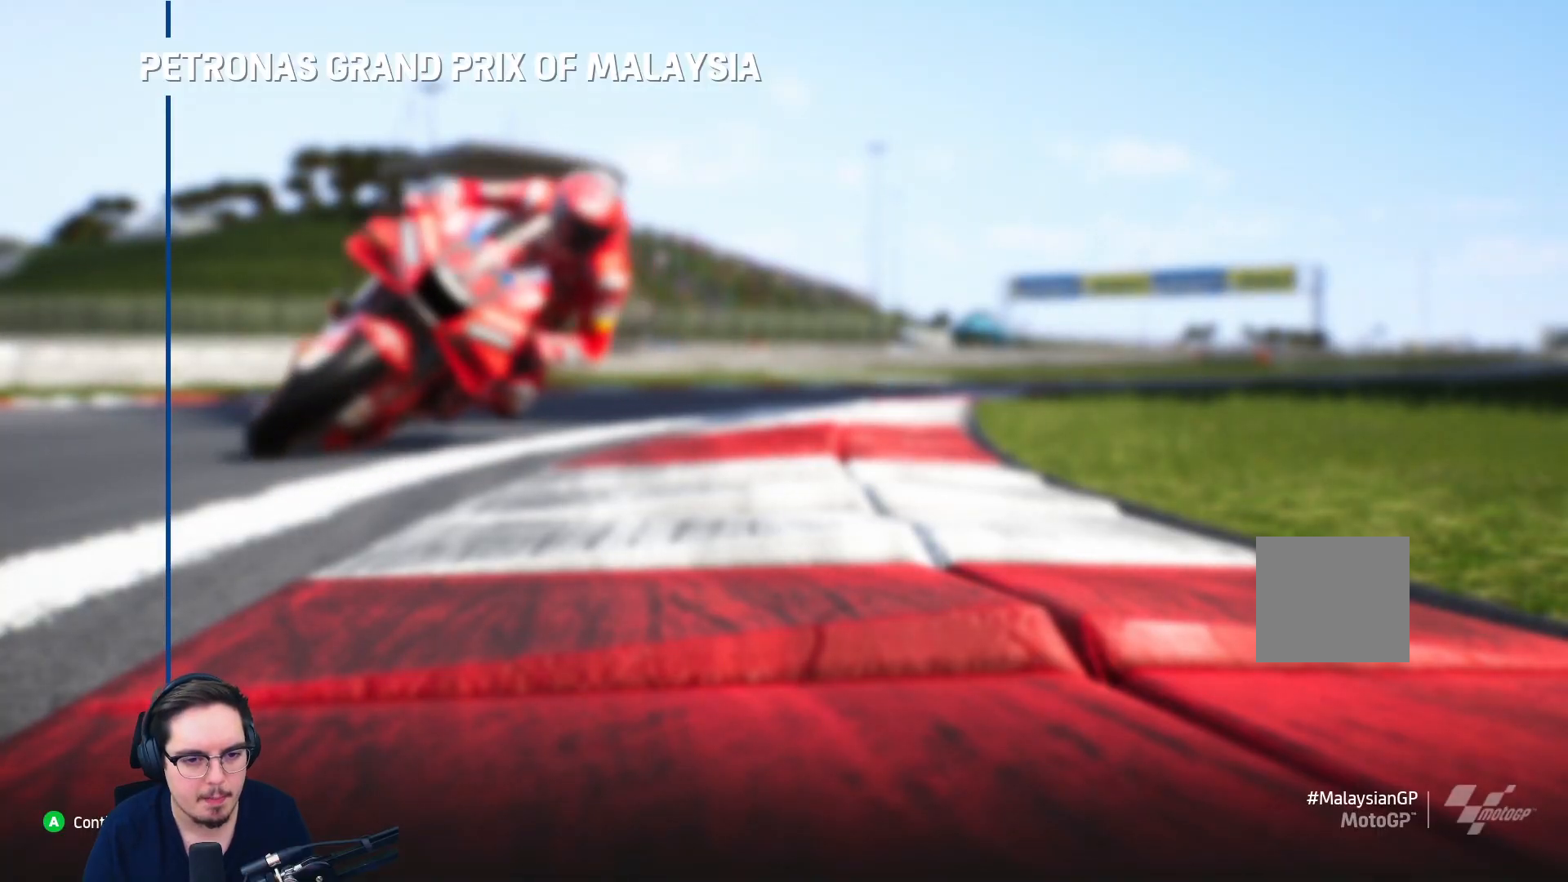
{"buttons": [], "left_stick": "center", "right_stick": "center", "events": []}
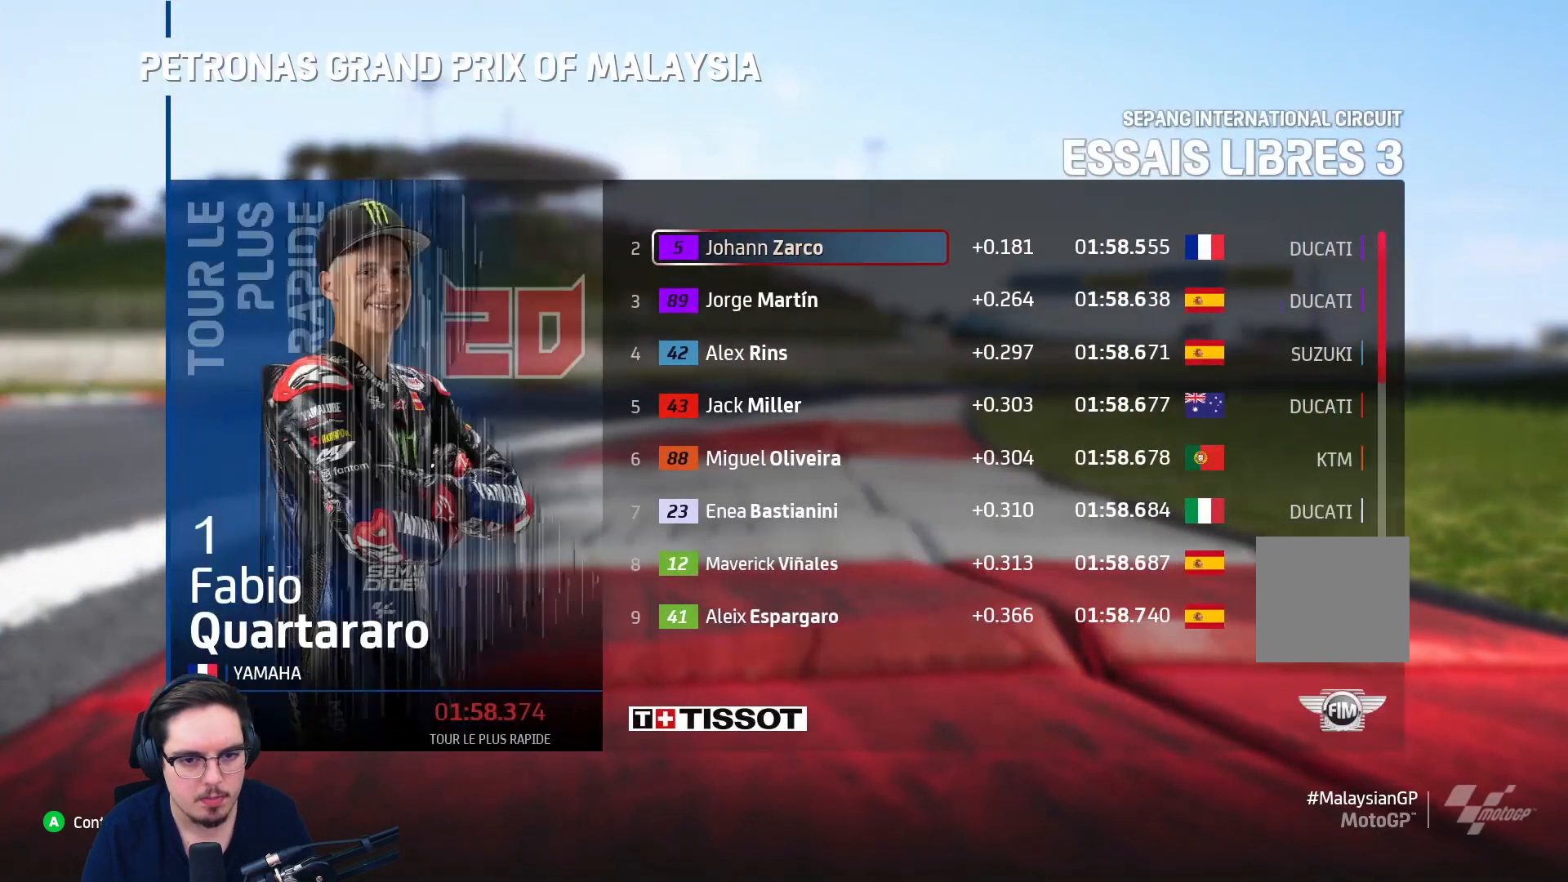
{"buttons": [], "left_stick": "center", "right_stick": "center", "events": []}
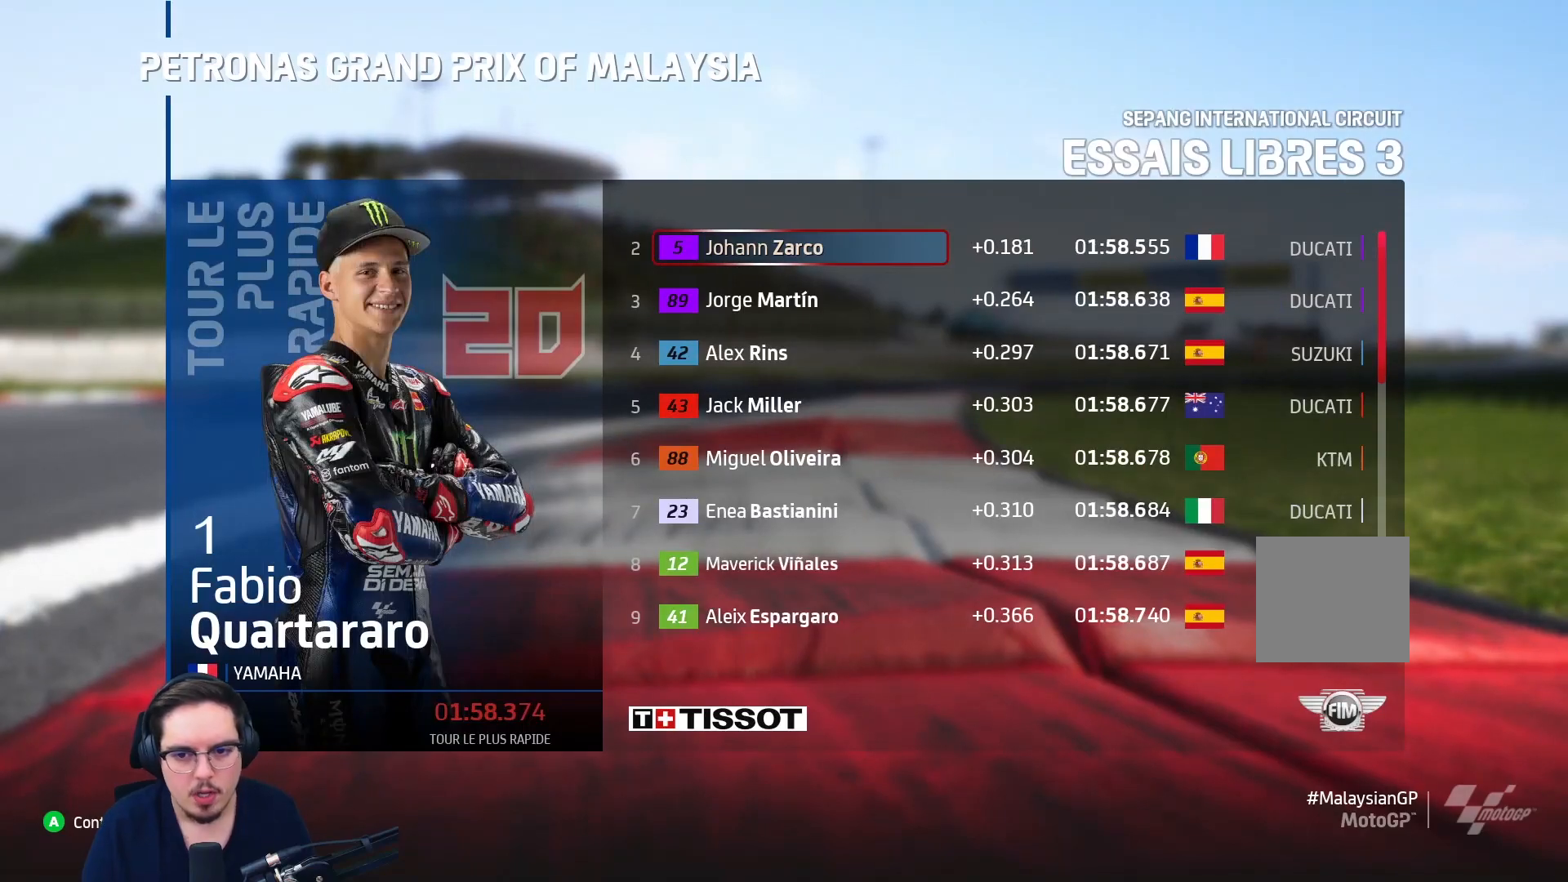
{"buttons": ["DPAD_DOWN"], "left_stick": "center", "right_stick": "center", "events": [[17, "DPAD_DOWN", "down"]]}
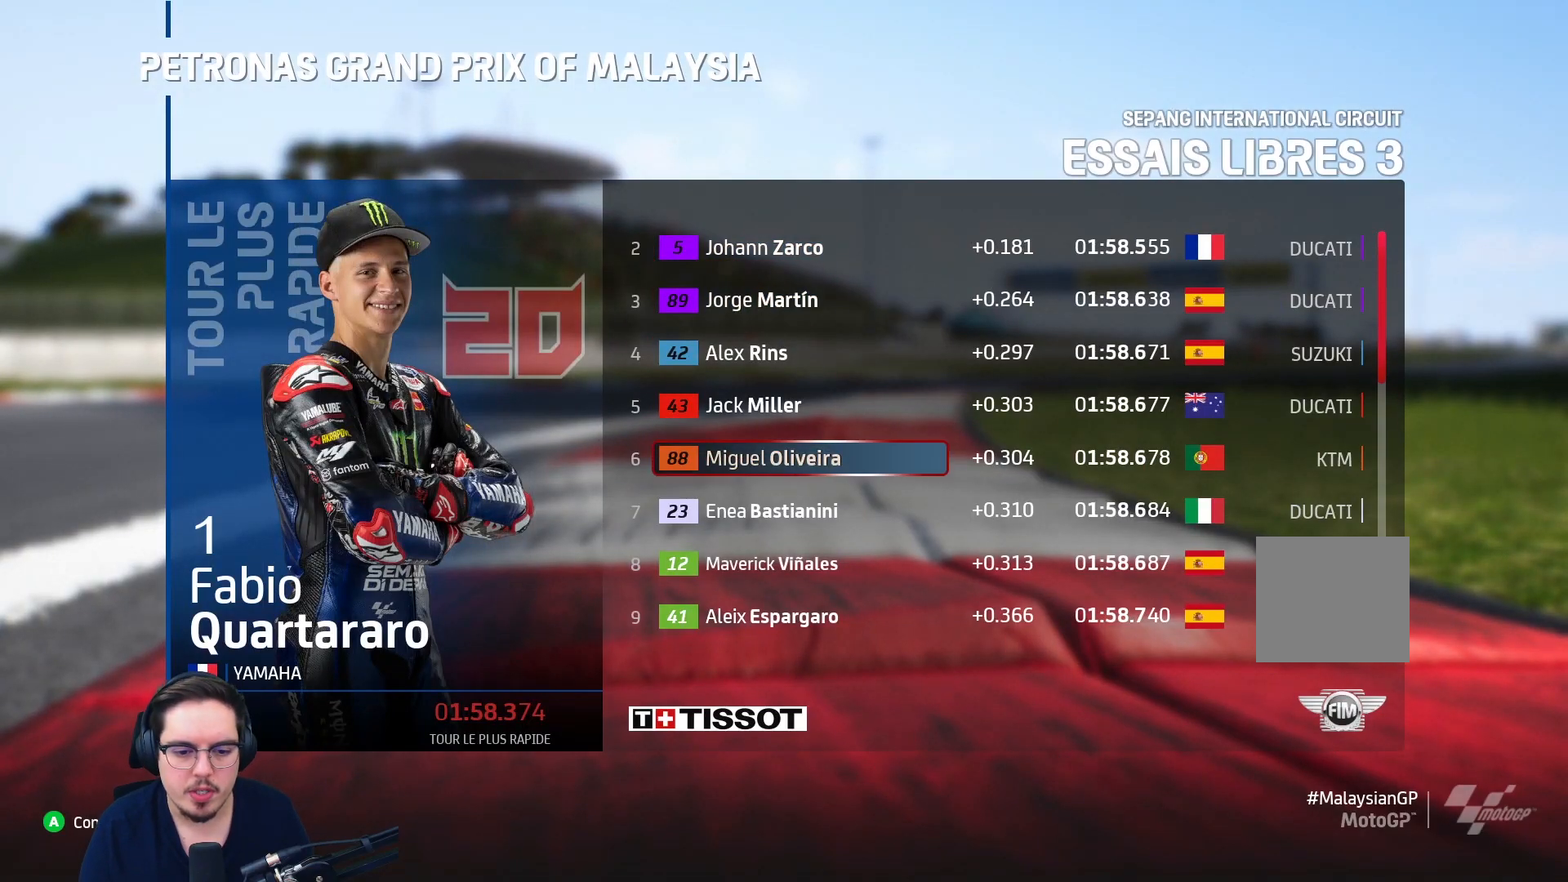
{"buttons": ["DPAD_DOWN"], "left_stick": "center", "right_stick": "center", "events": []}
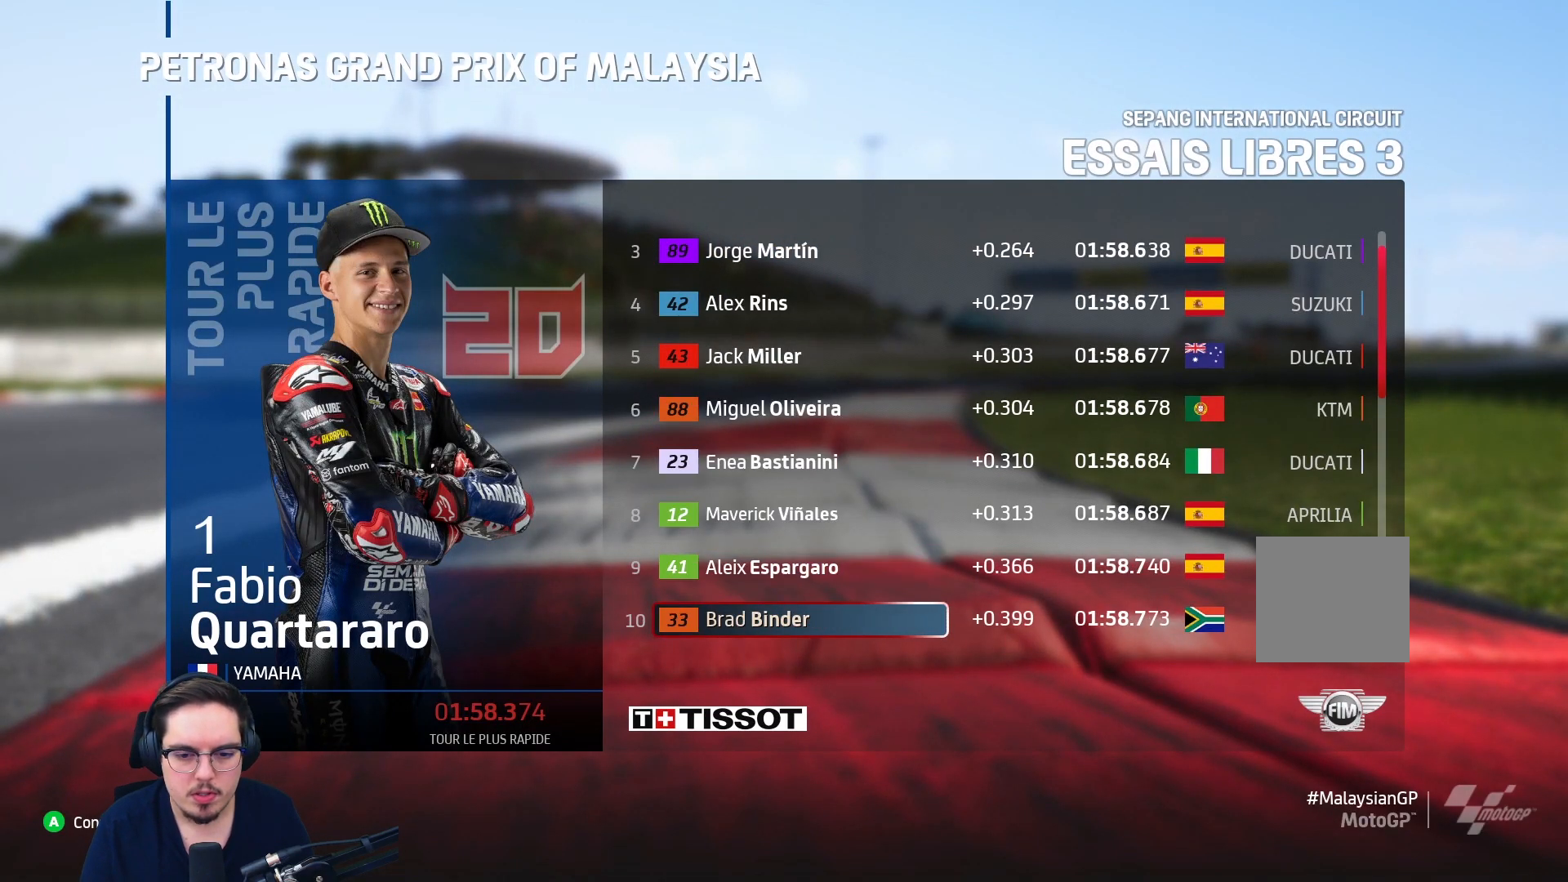
{"buttons": ["DPAD_DOWN"], "left_stick": "center", "right_stick": "center", "events": []}
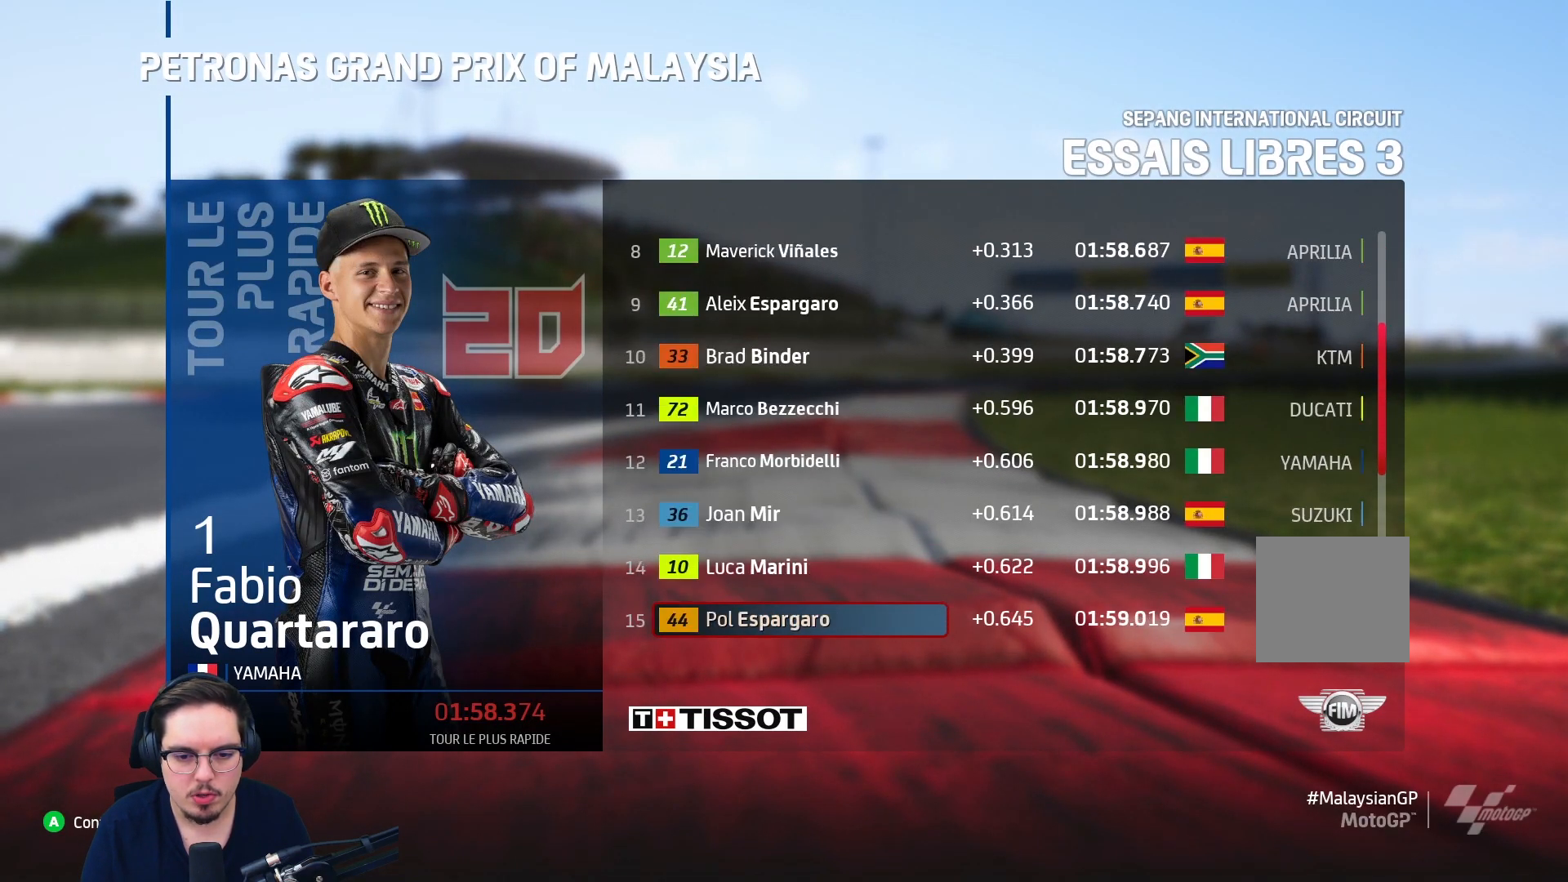
{"buttons": ["DPAD_DOWN"], "left_stick": "center", "right_stick": "center", "events": []}
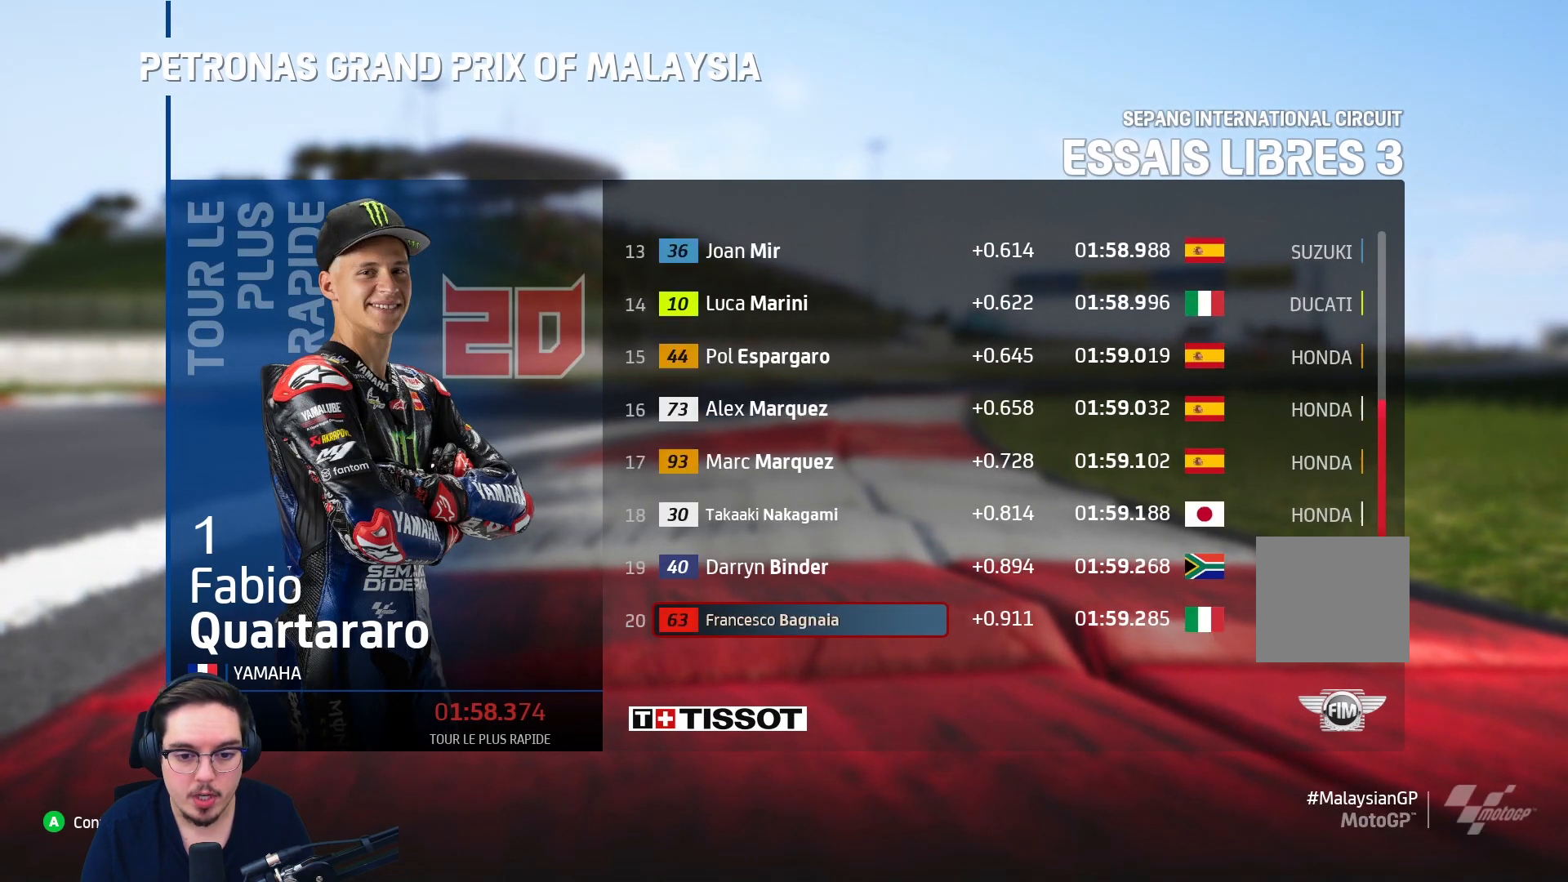
{"buttons": ["DPAD_DOWN"], "left_stick": "center", "right_stick": "center", "events": []}
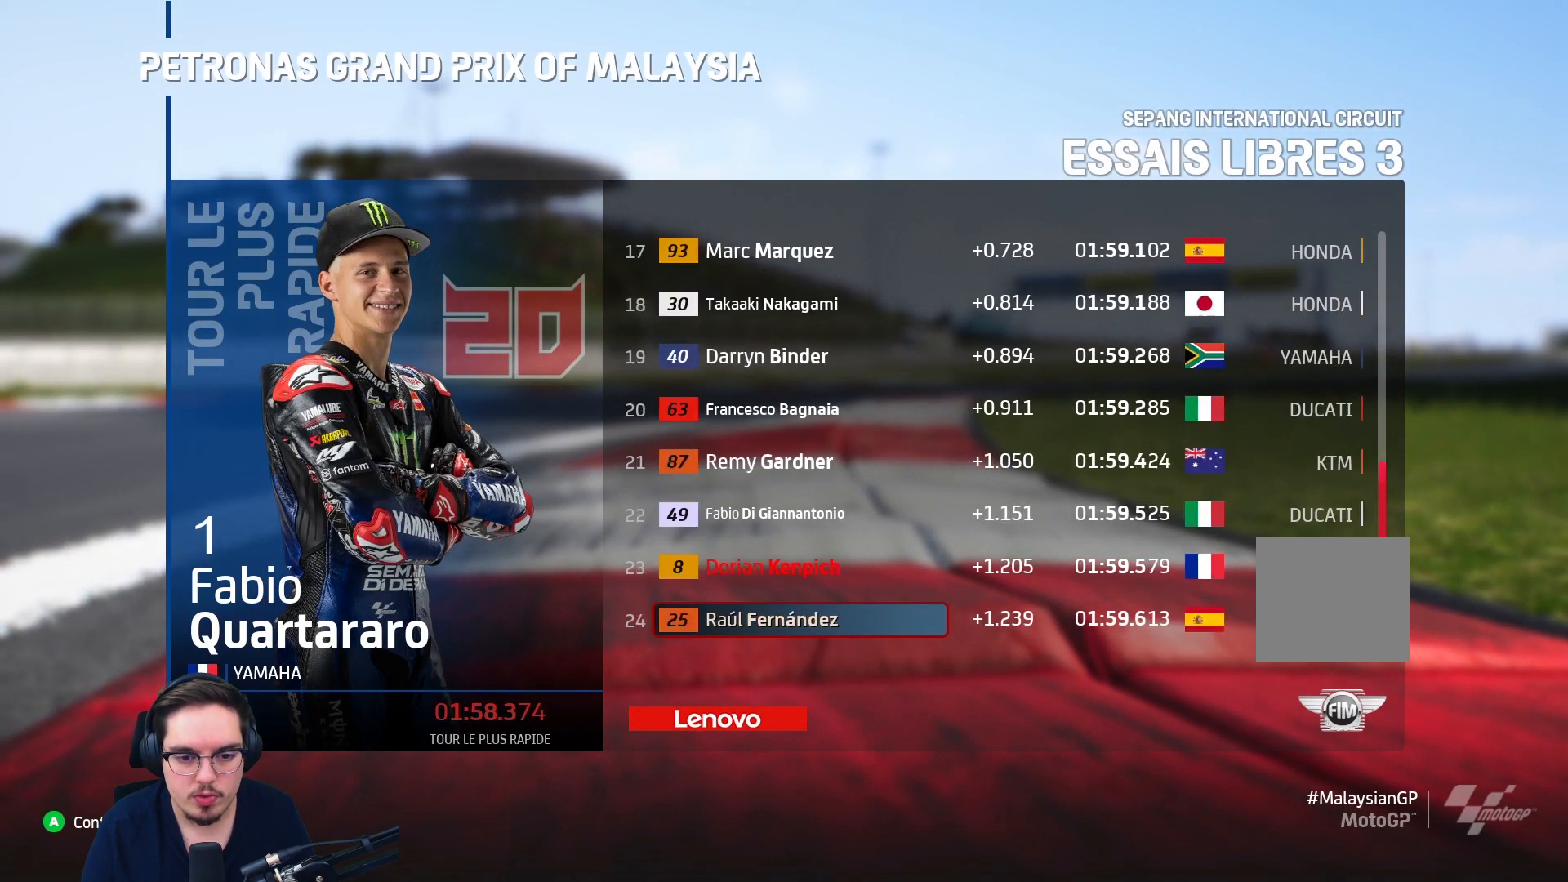
{"buttons": [], "left_stick": "center", "right_stick": "center", "events": [[467, "DPAD_DOWN", "up"]]}
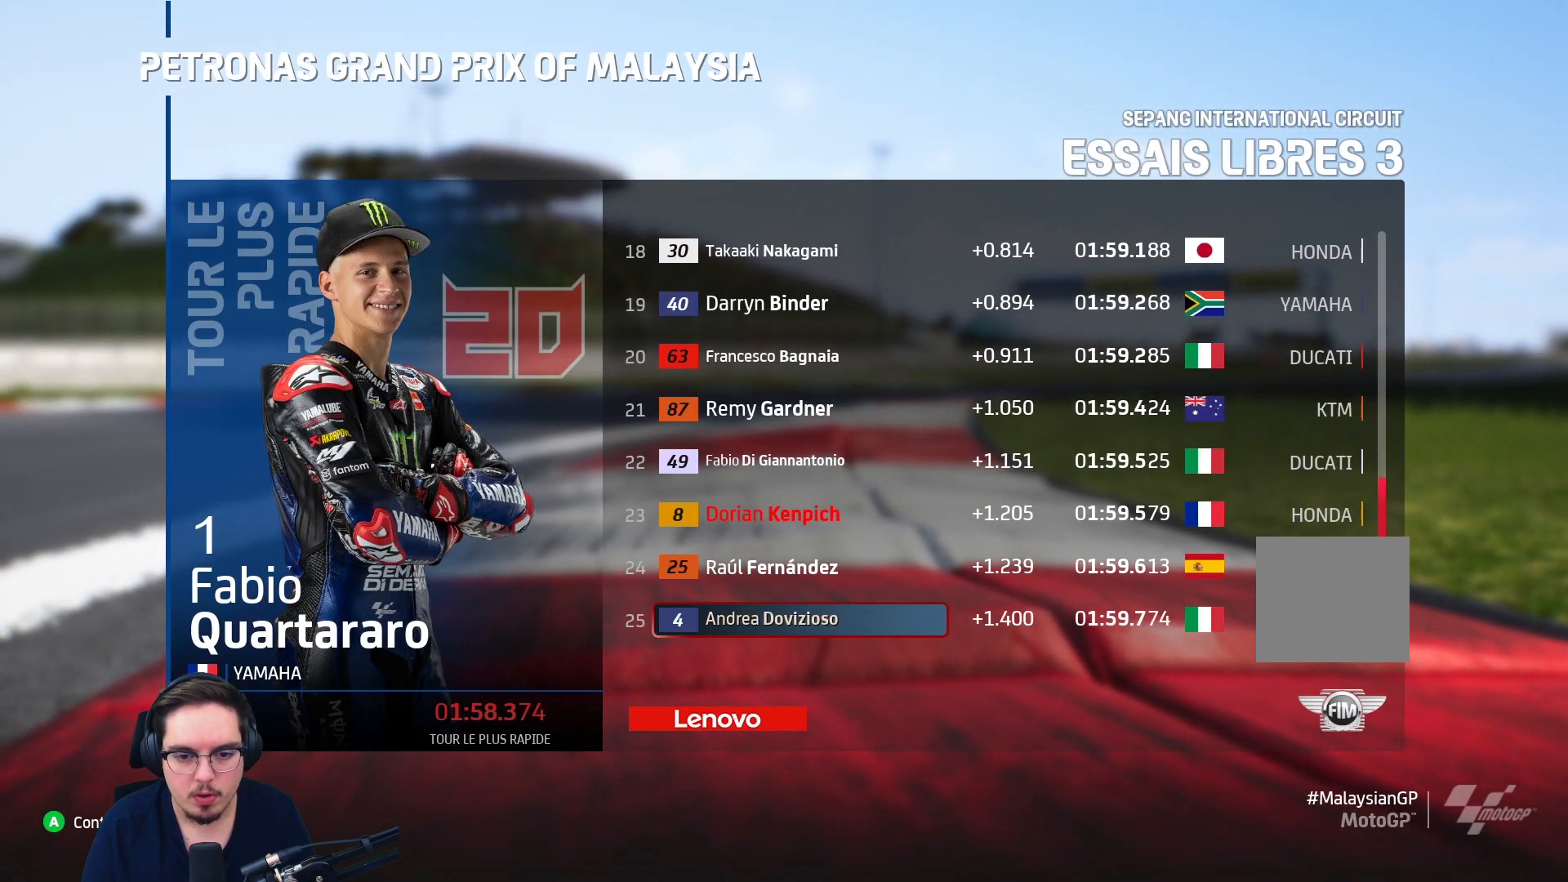
{"buttons": [], "left_stick": "center", "right_stick": "center", "events": [[83, "DPAD_UP", "down"], [217, "DPAD_UP", "up"], [283, "DPAD_UP", "down"], [350, "DPAD_UP", "up"]]}
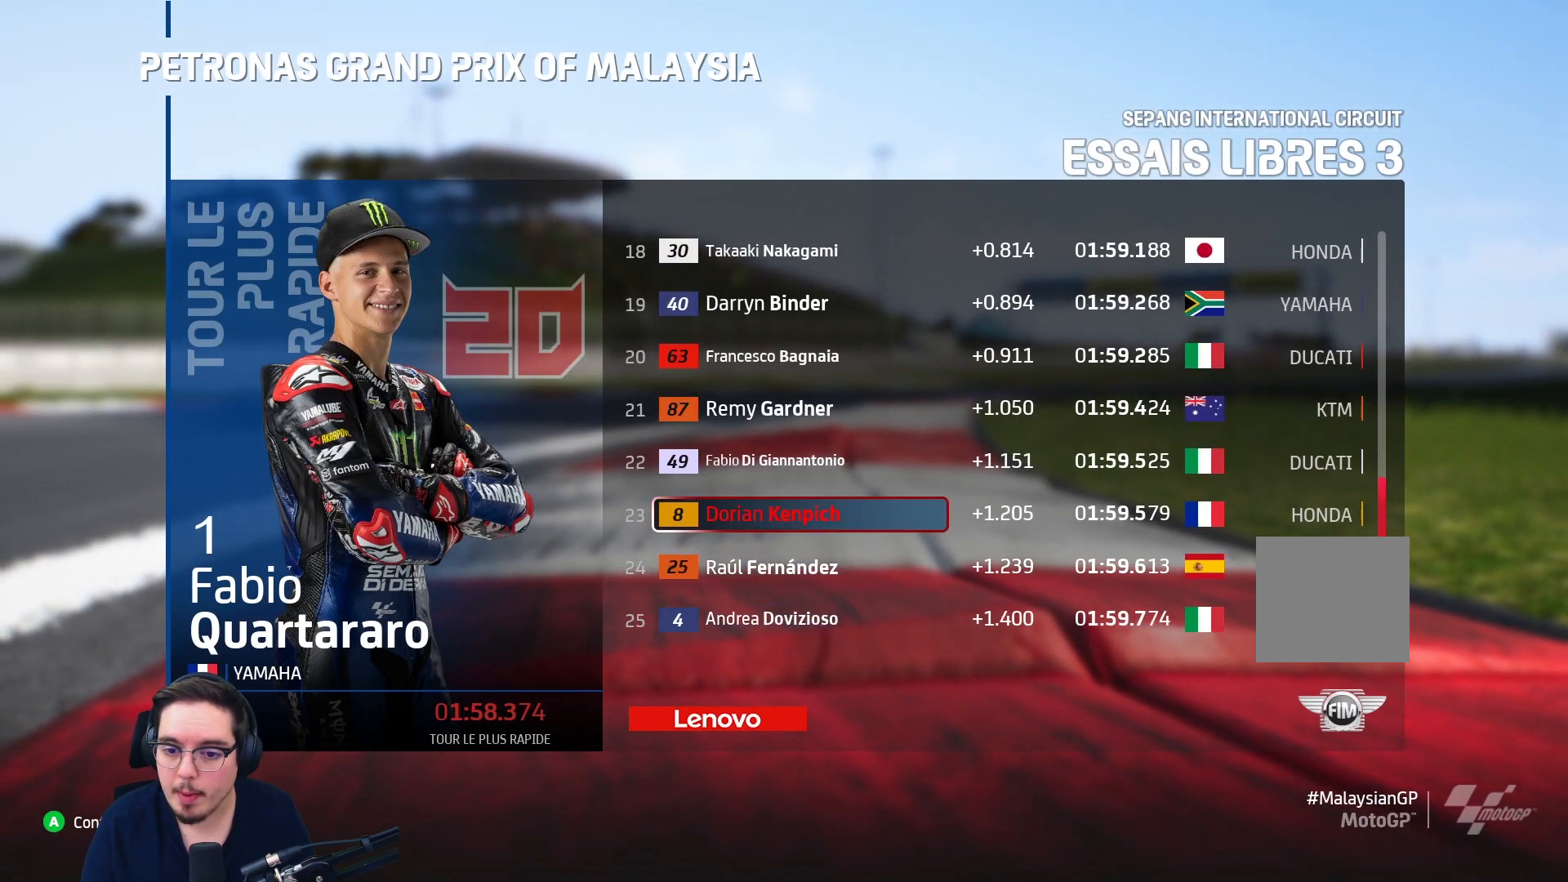
{"buttons": [], "left_stick": "center", "right_stick": "center", "events": [[367, "A", "down"], [483, "A", "up"]]}
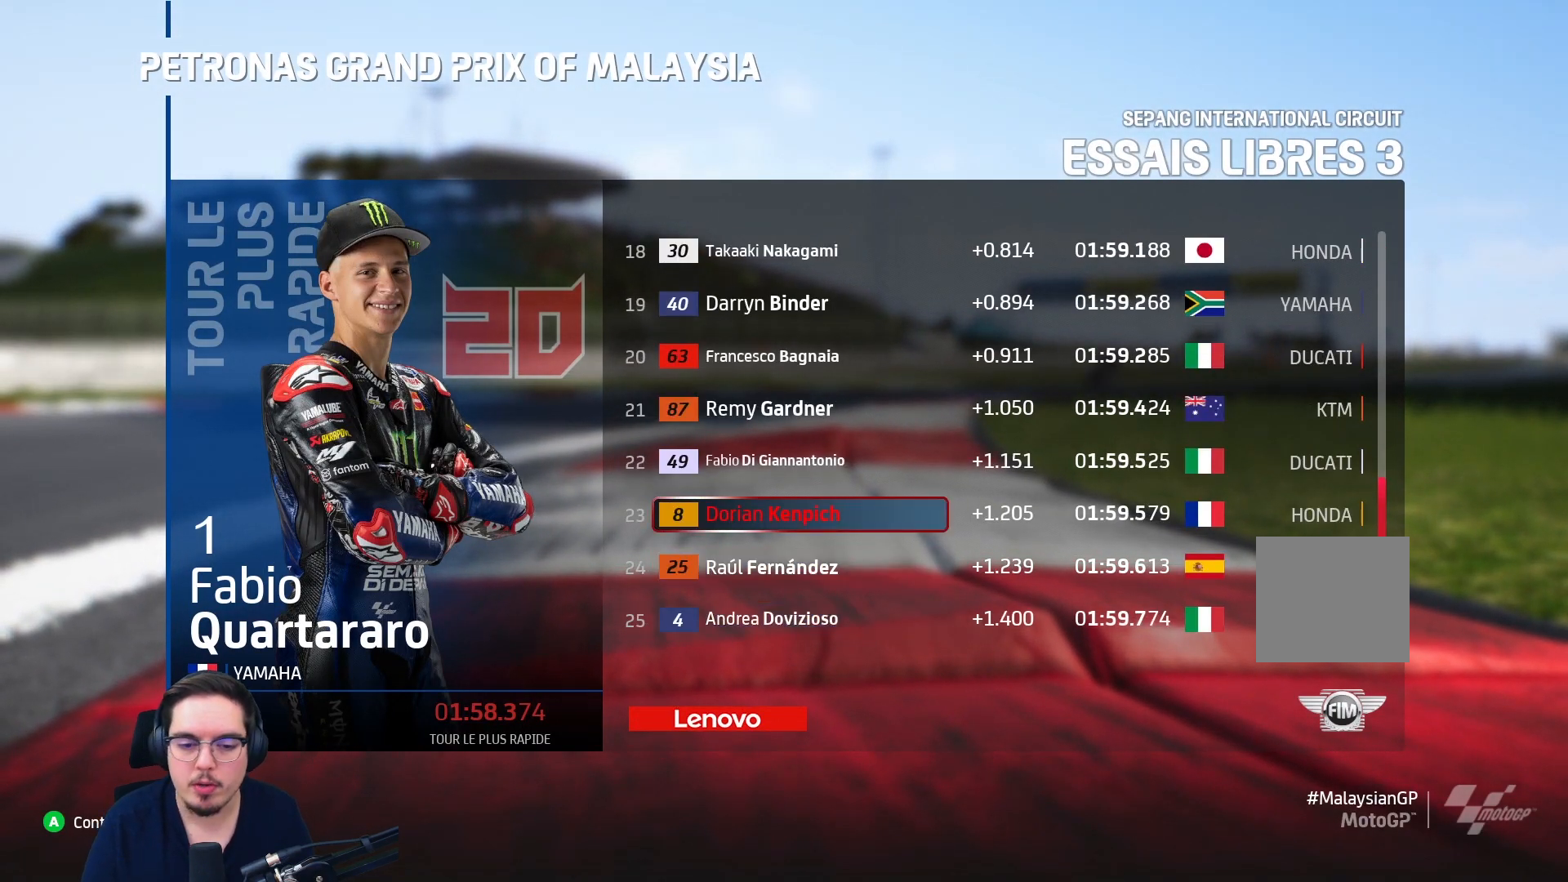
{"buttons": [], "left_stick": "center", "right_stick": "center", "events": []}
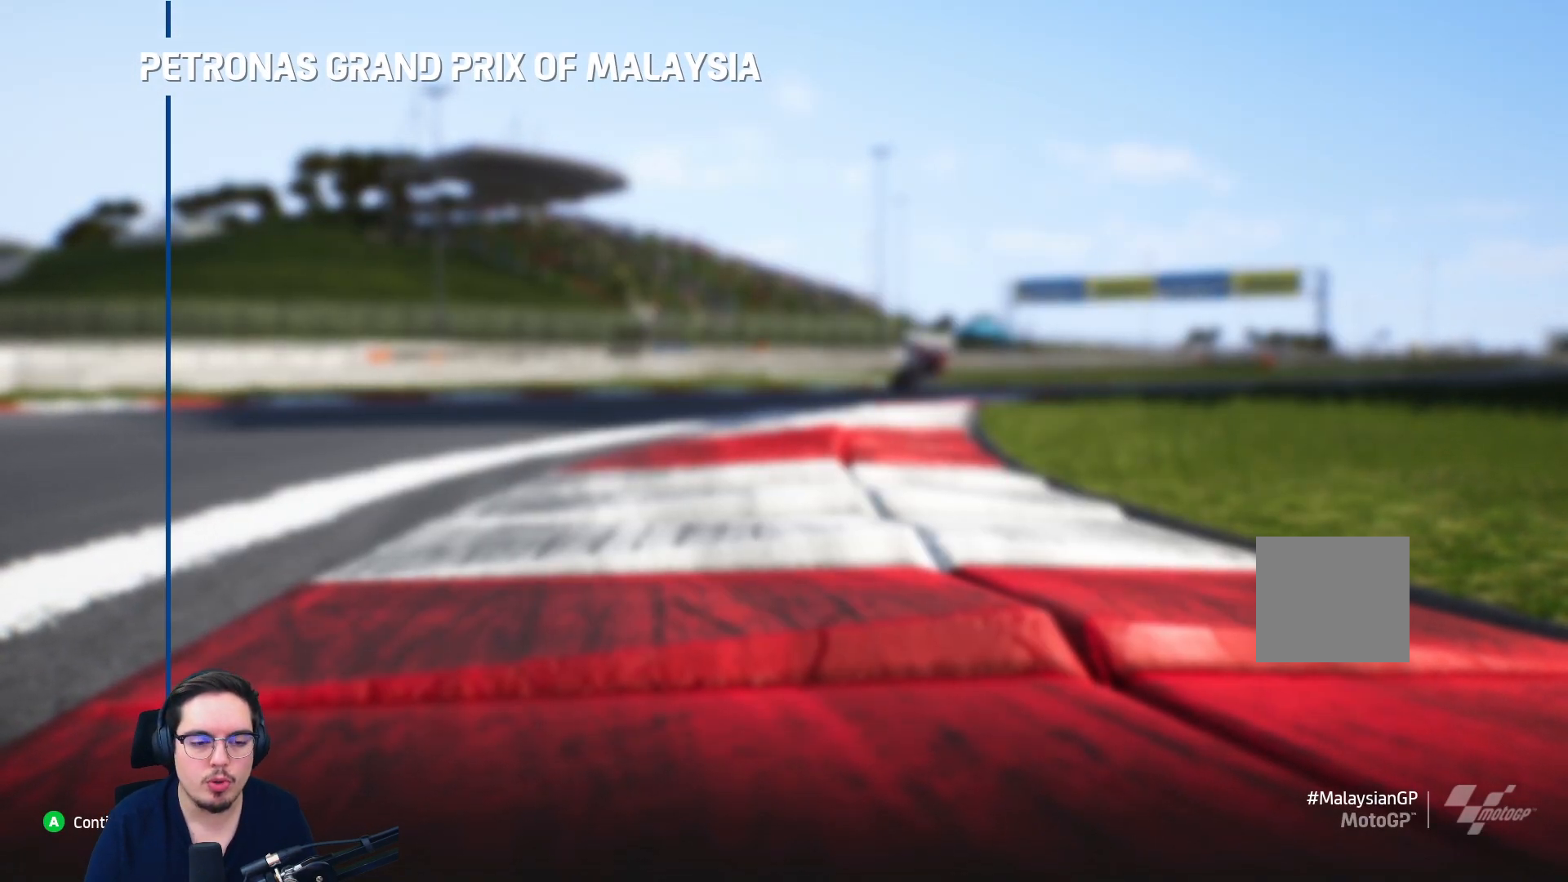
{"buttons": [], "left_stick": "center", "right_stick": "center", "events": [[350, "A", "down"], [500, "A", "up"]]}
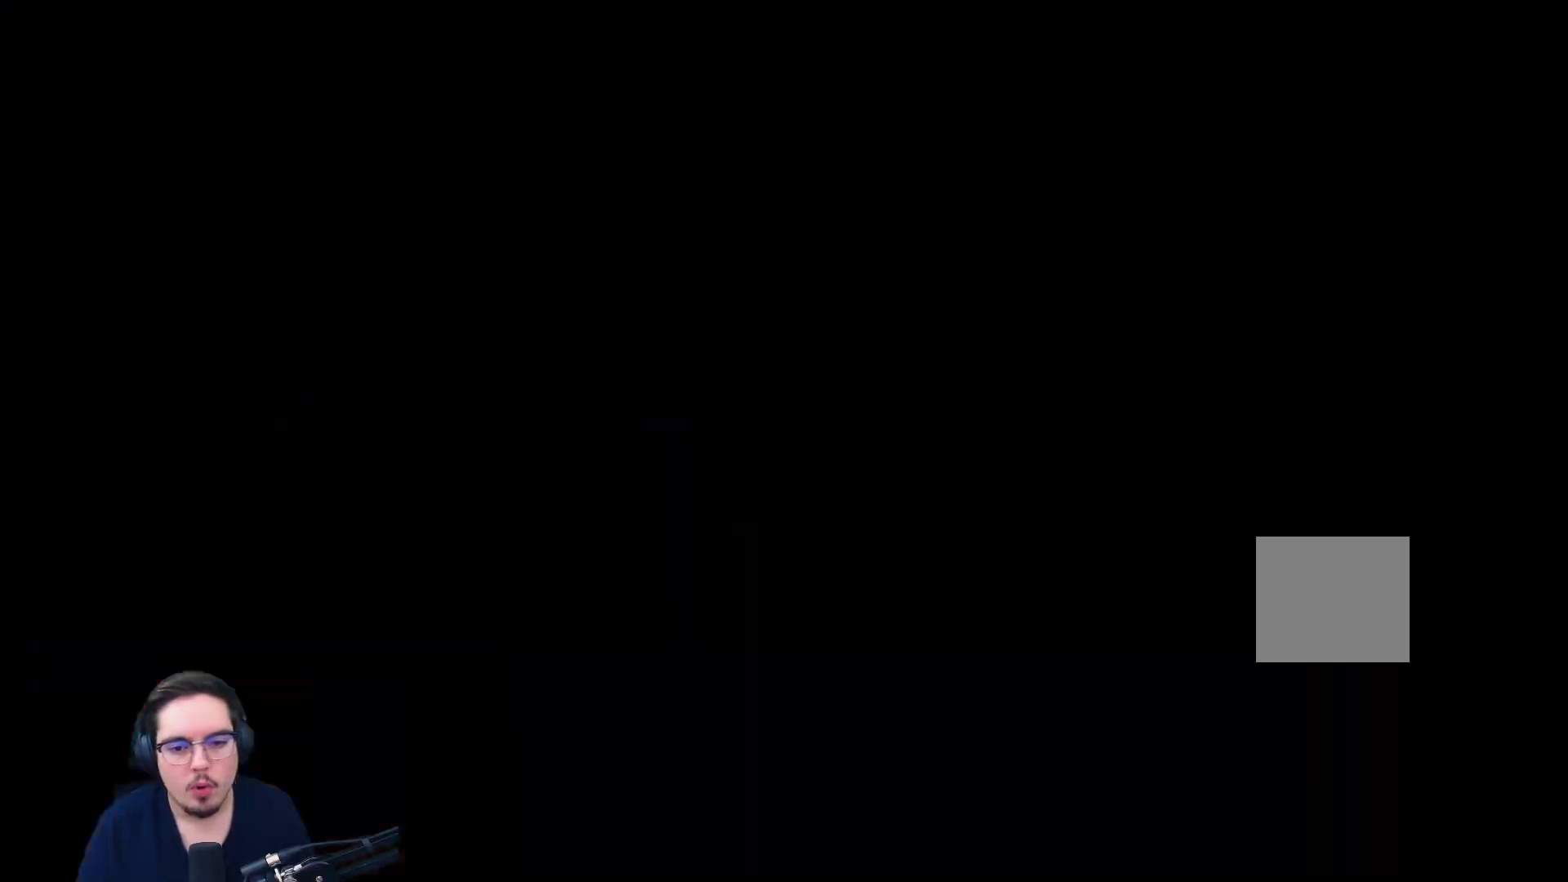
{"buttons": [], "left_stick": "center", "right_stick": "center", "events": []}
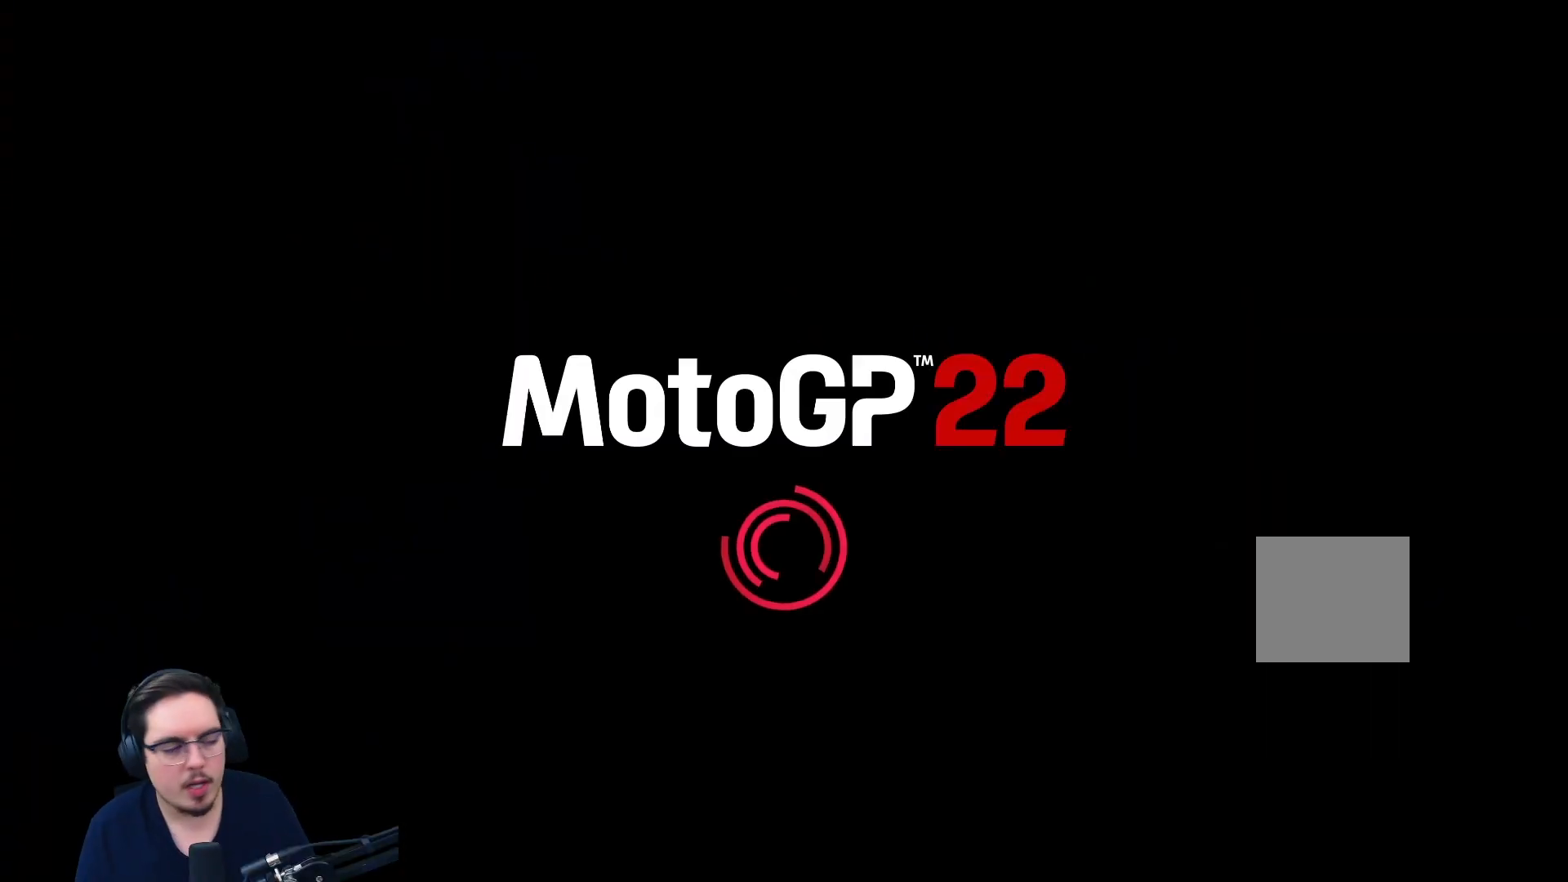
{"buttons": [], "left_stick": "center", "right_stick": "center", "events": []}
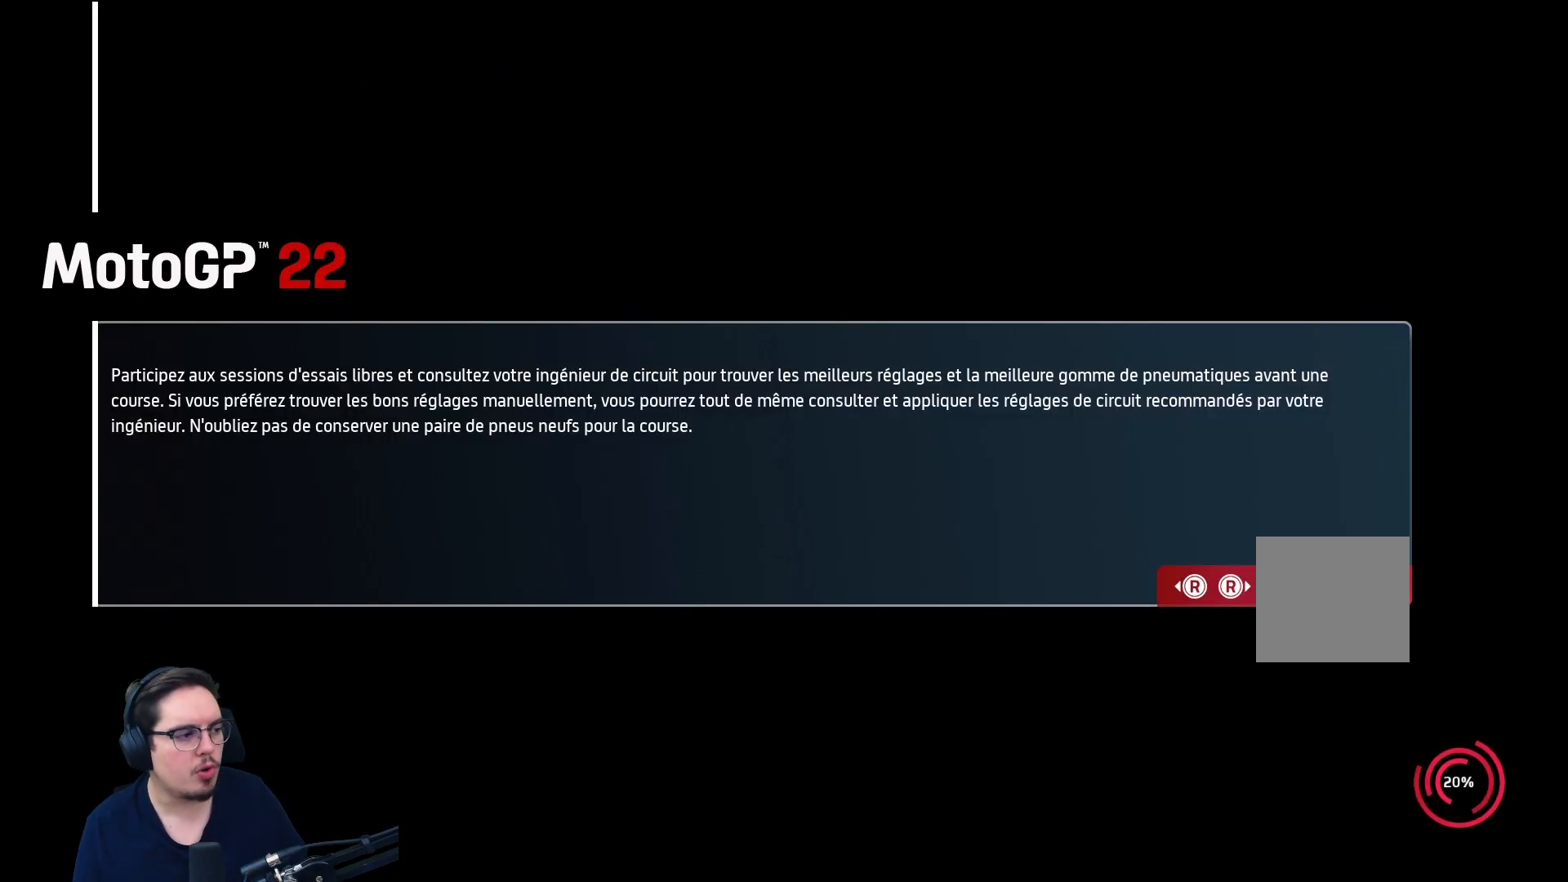
{"buttons": [], "left_stick": "center", "right_stick": "center", "events": []}
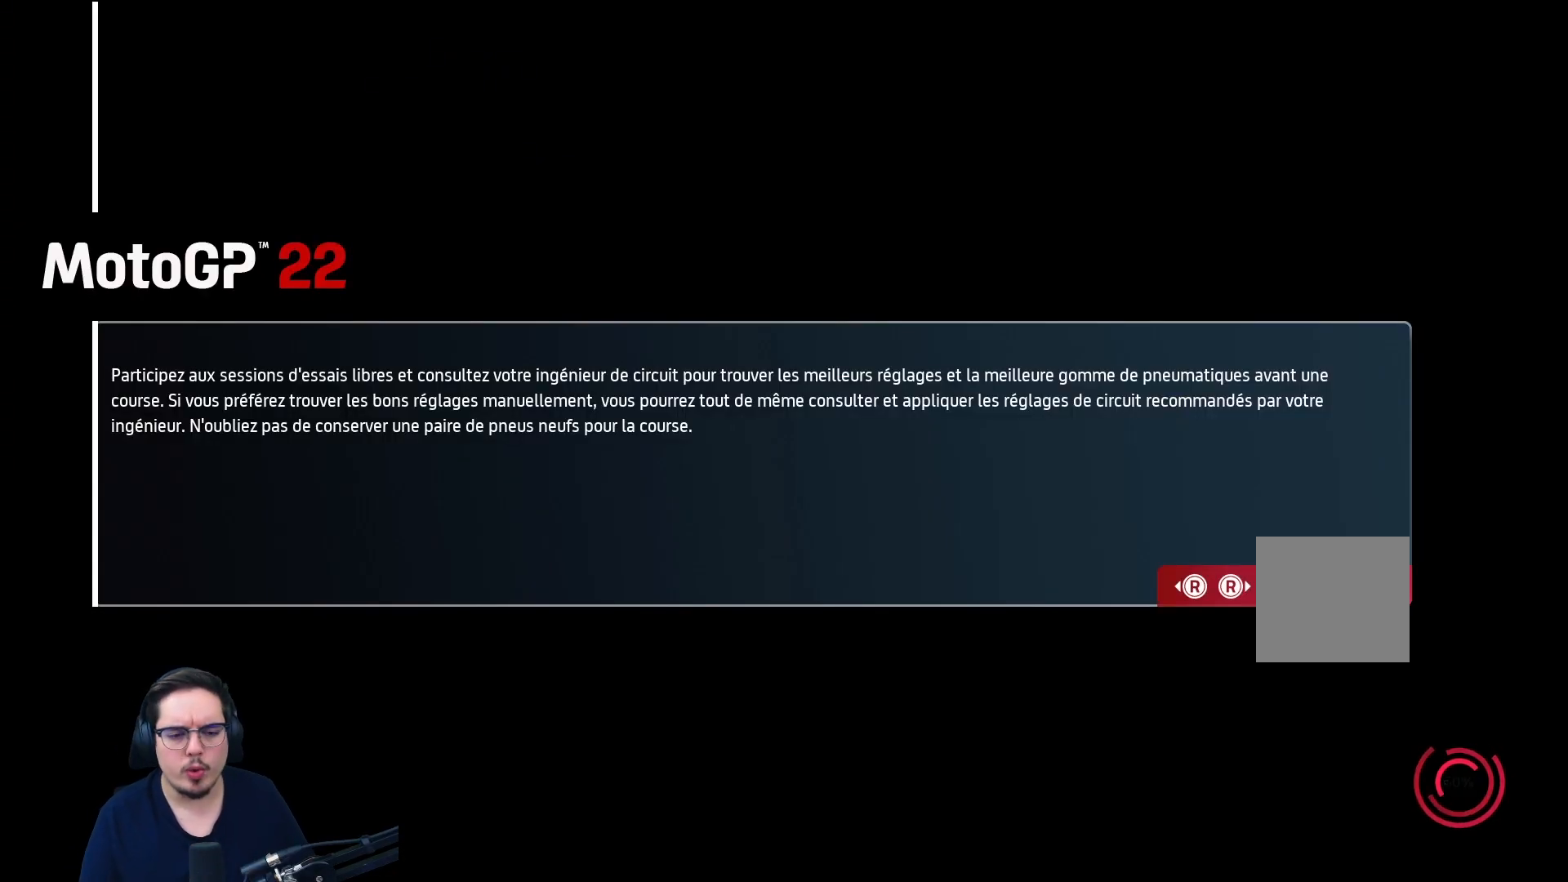
{"buttons": [], "left_stick": "center", "right_stick": "center", "events": []}
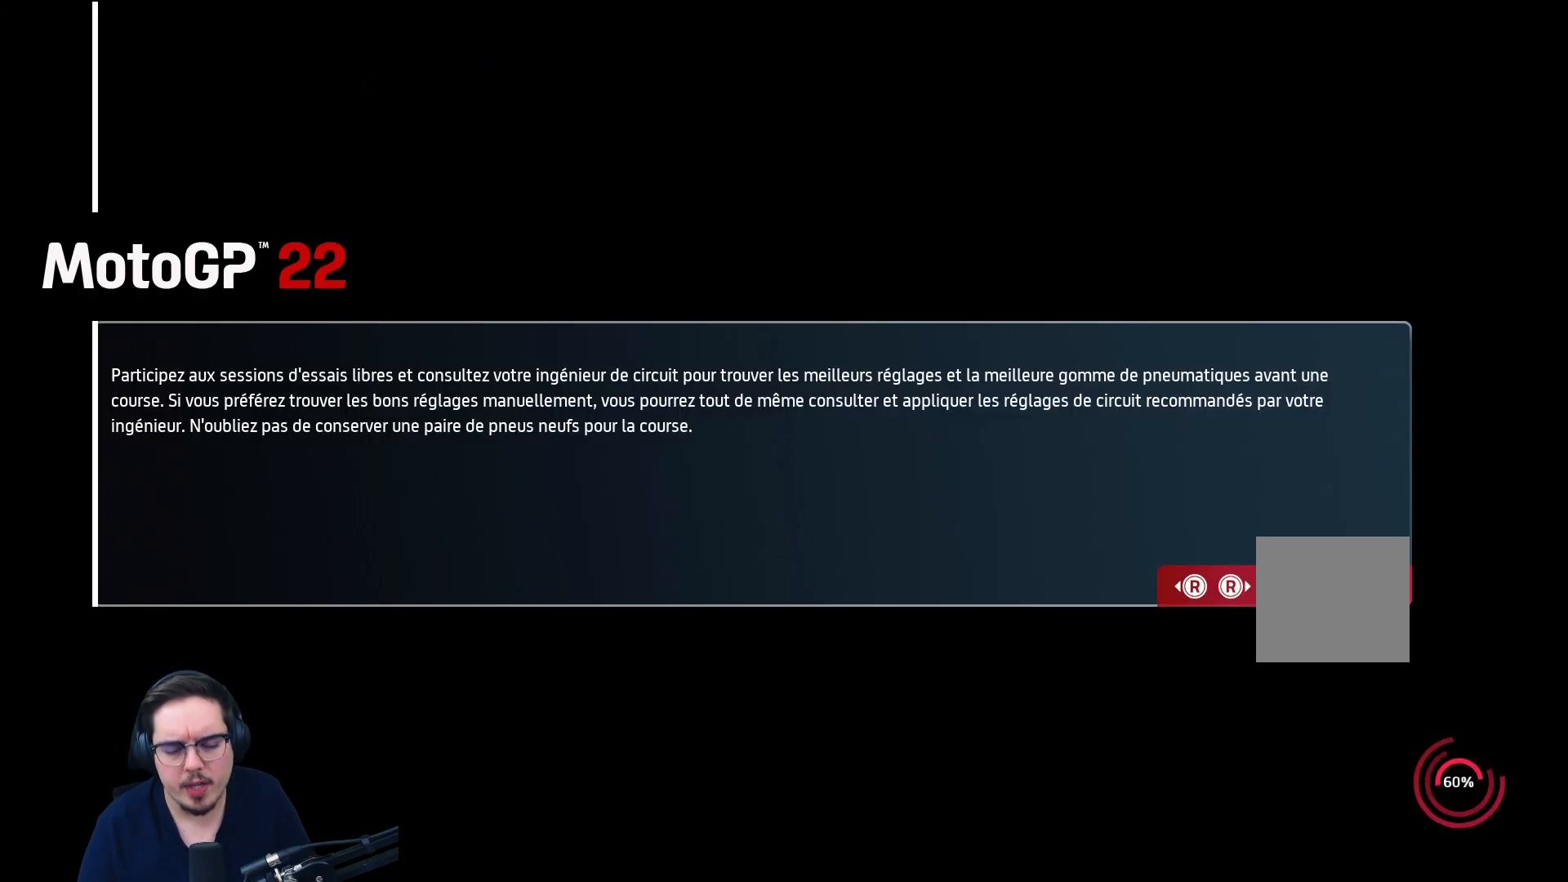
{"buttons": [], "left_stick": "center", "right_stick": "center", "events": []}
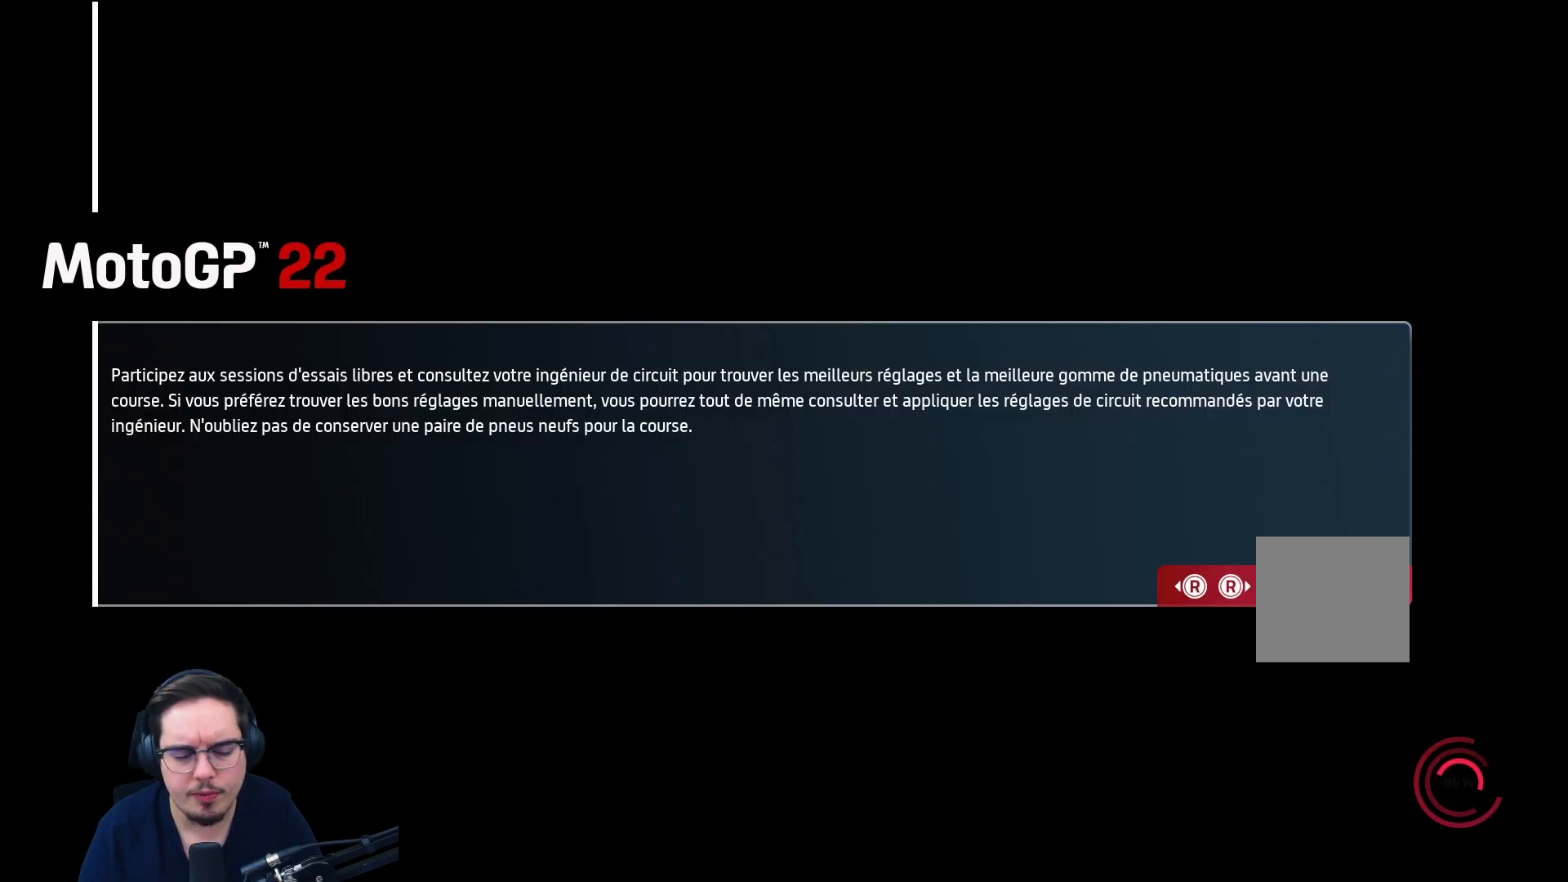
{"buttons": [], "left_stick": "center", "right_stick": "center", "events": []}
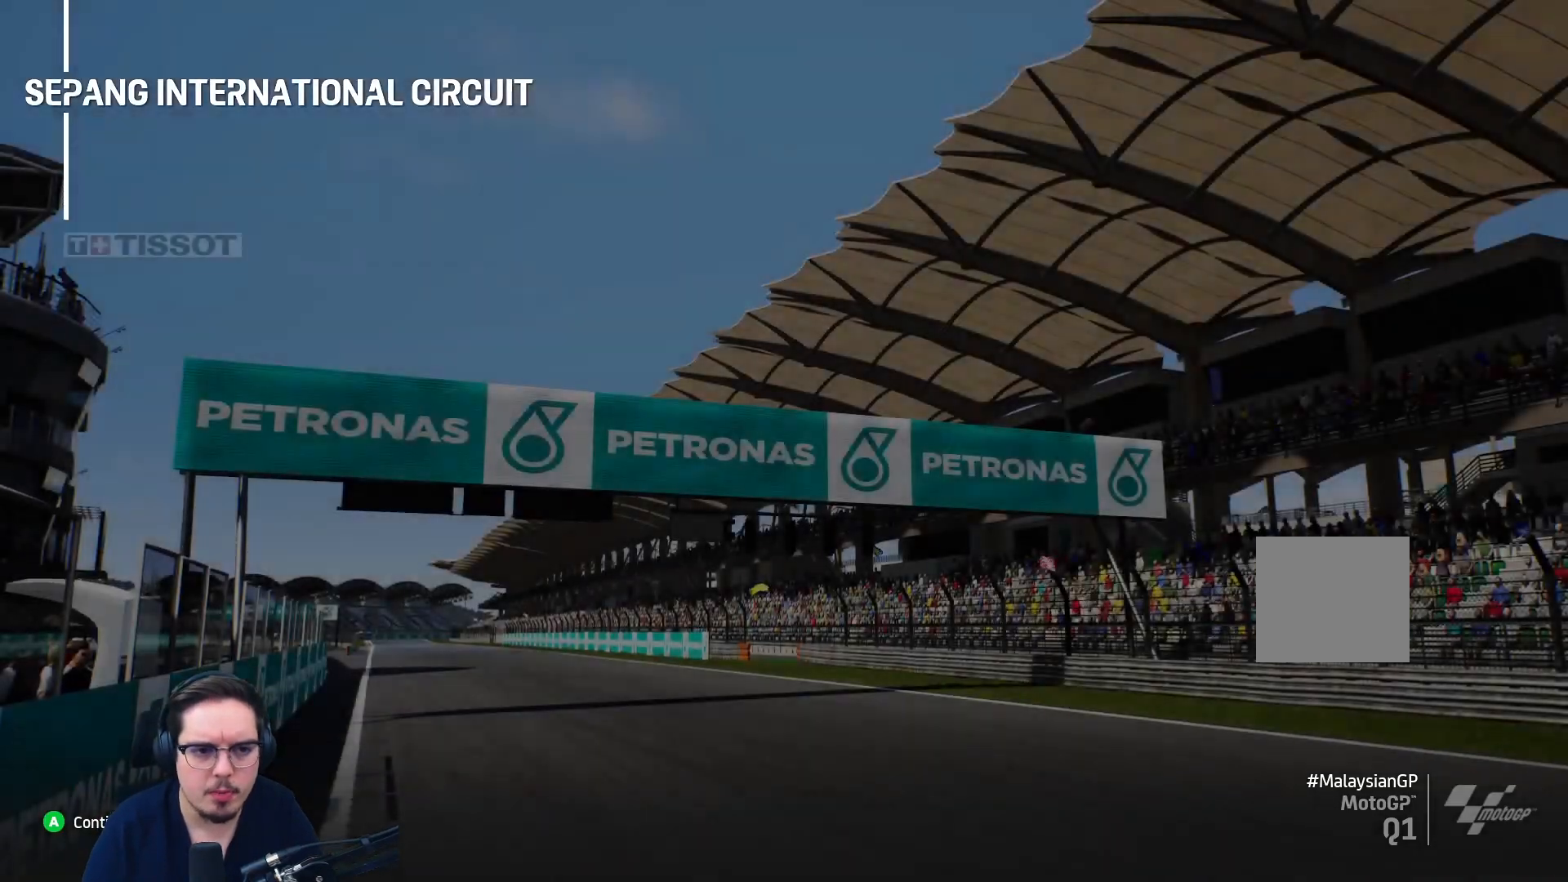
{"buttons": [], "left_stick": "center", "right_stick": "center", "events": [[300, "A", "down"], [417, "A", "up"]]}
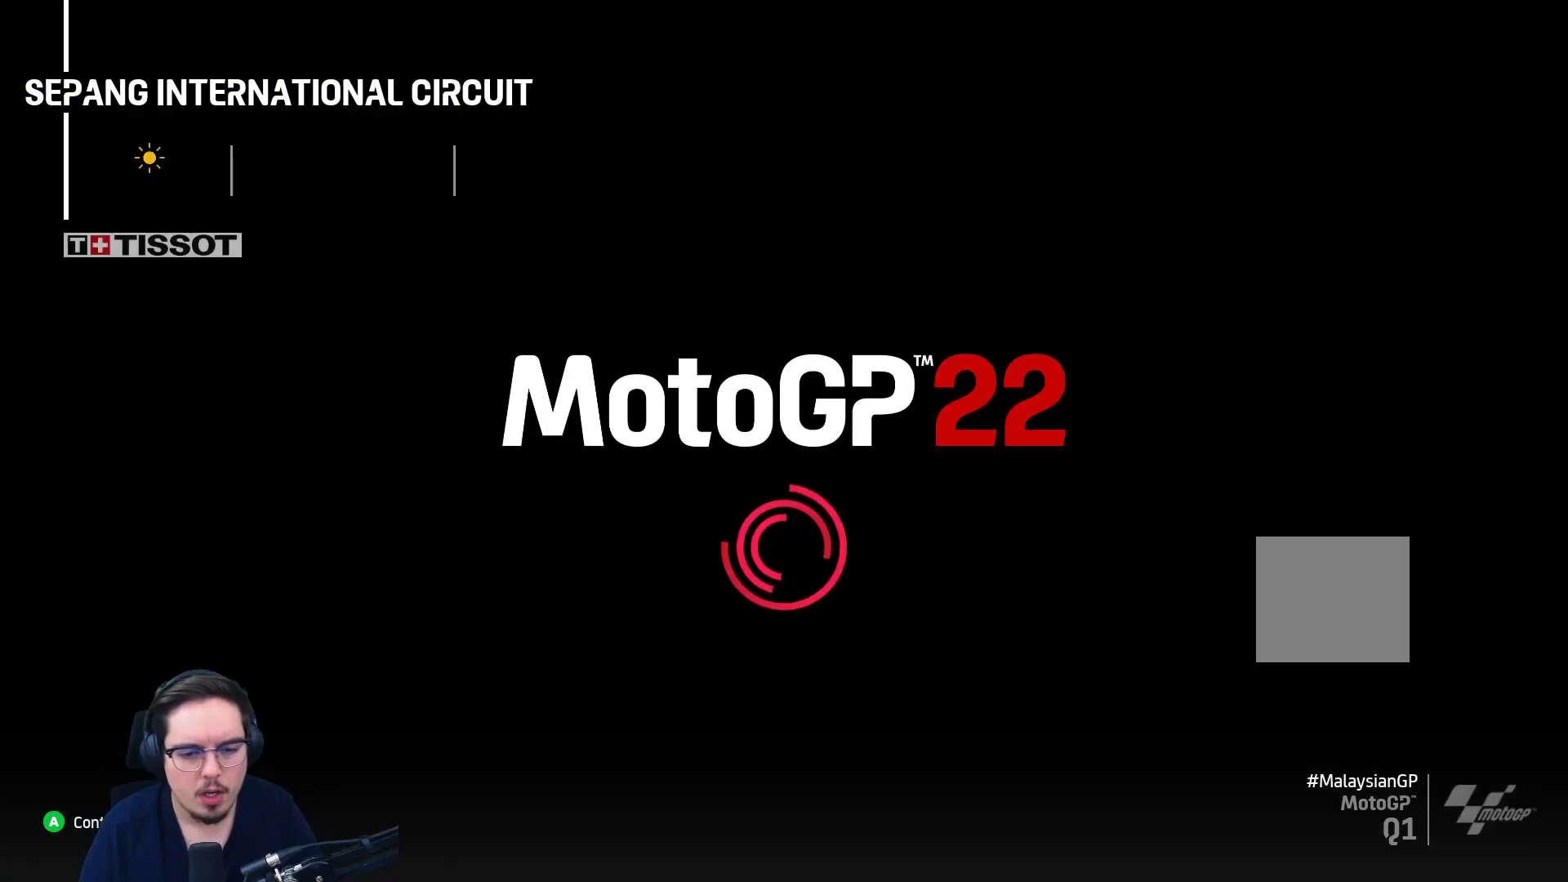
{"buttons": [], "left_stick": "center", "right_stick": "center", "events": []}
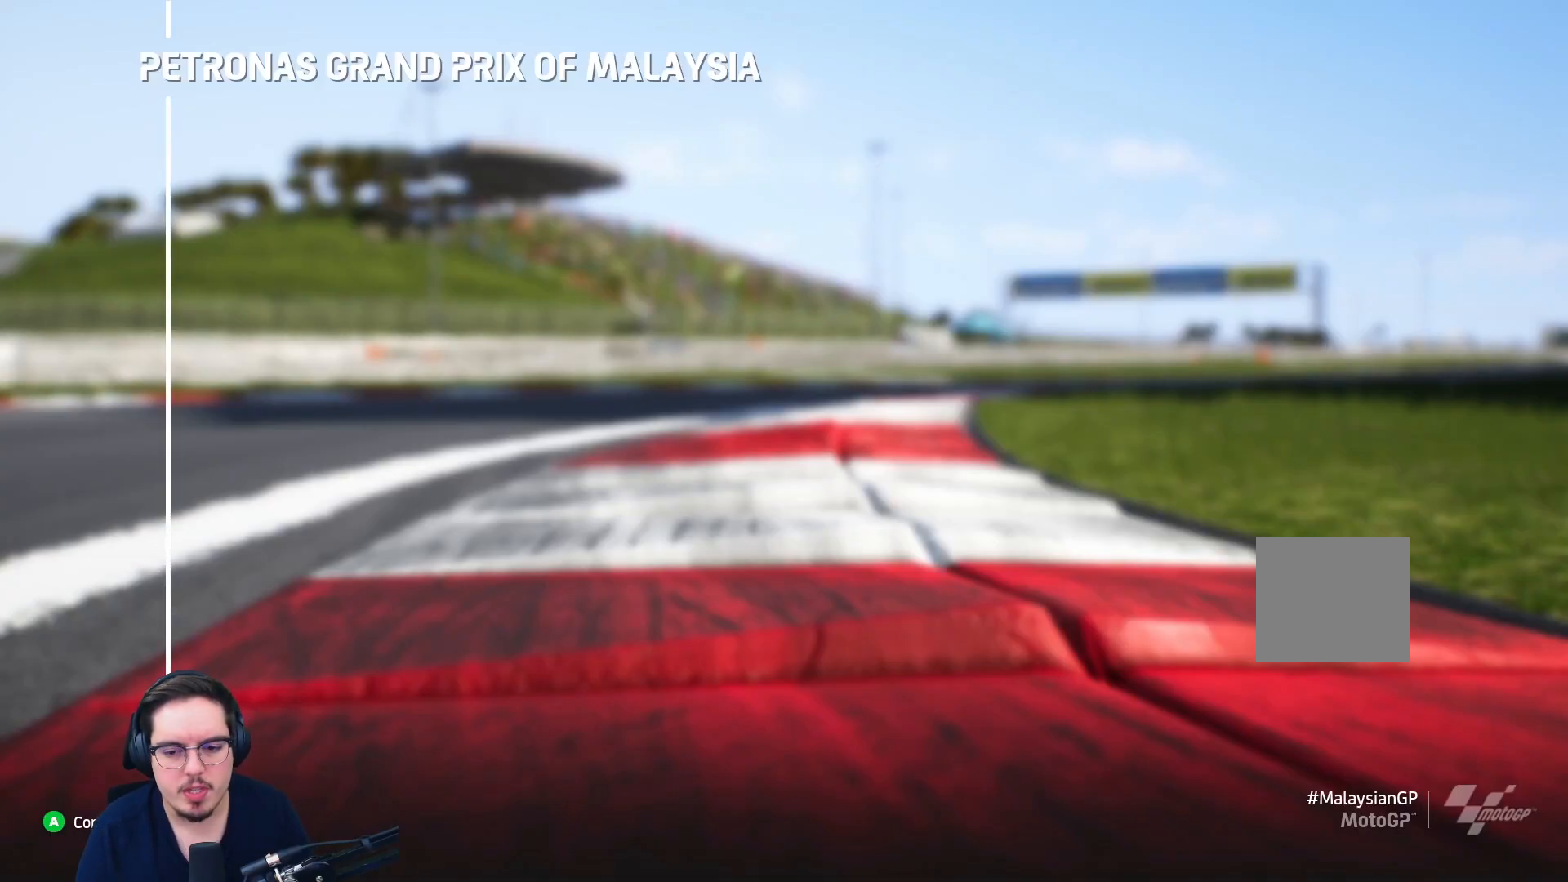
{"buttons": [], "left_stick": "center", "right_stick": "center", "events": []}
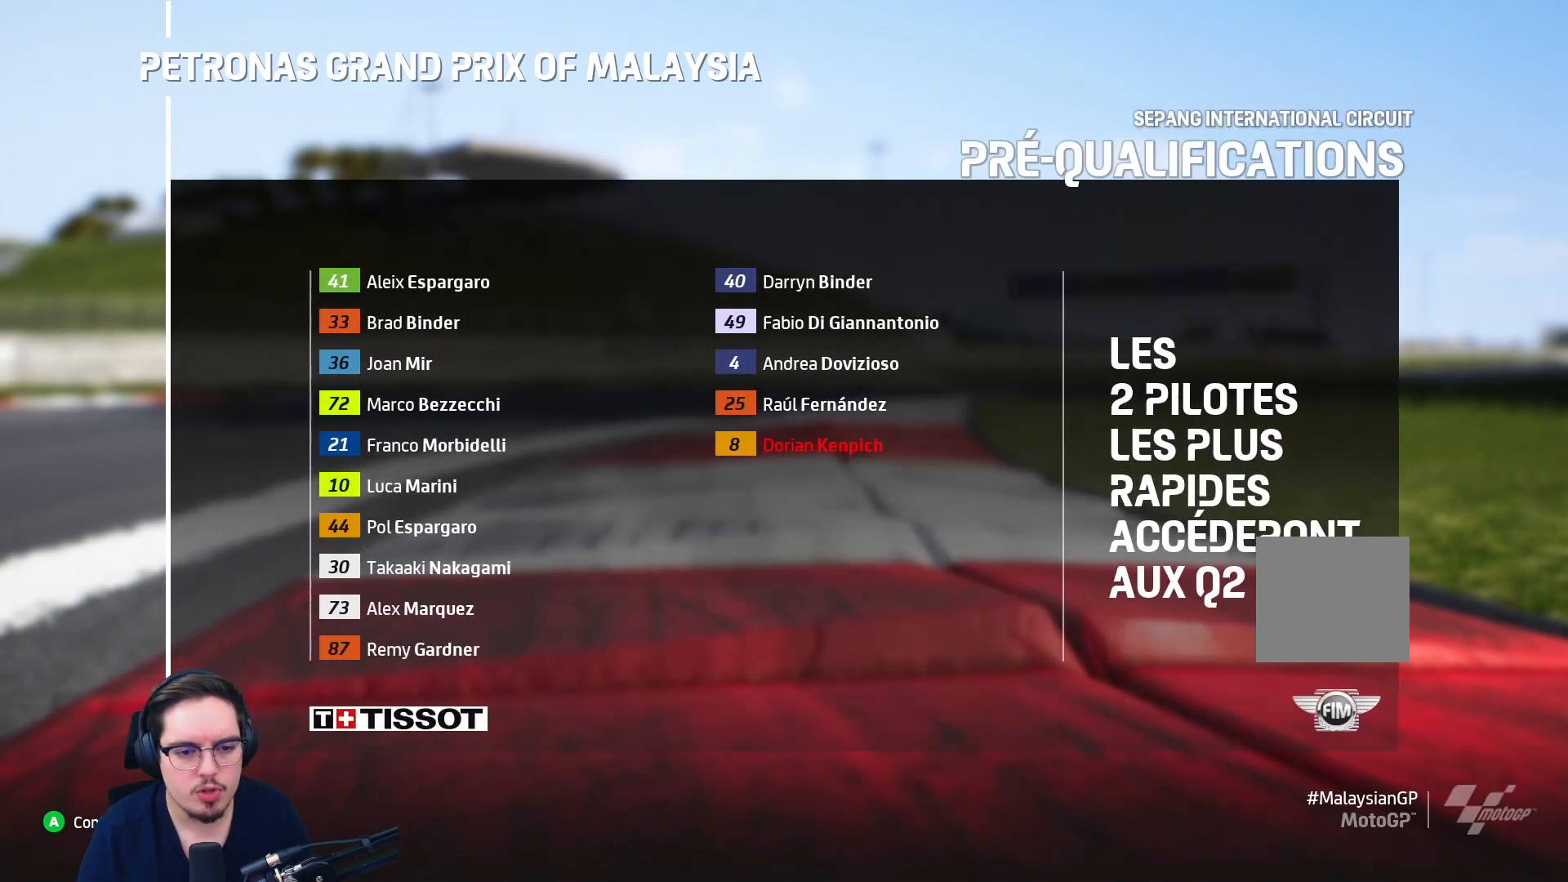
{"buttons": [], "left_stick": "center", "right_stick": "center", "events": [[17, "A", "down"], [133, "A", "up"]]}
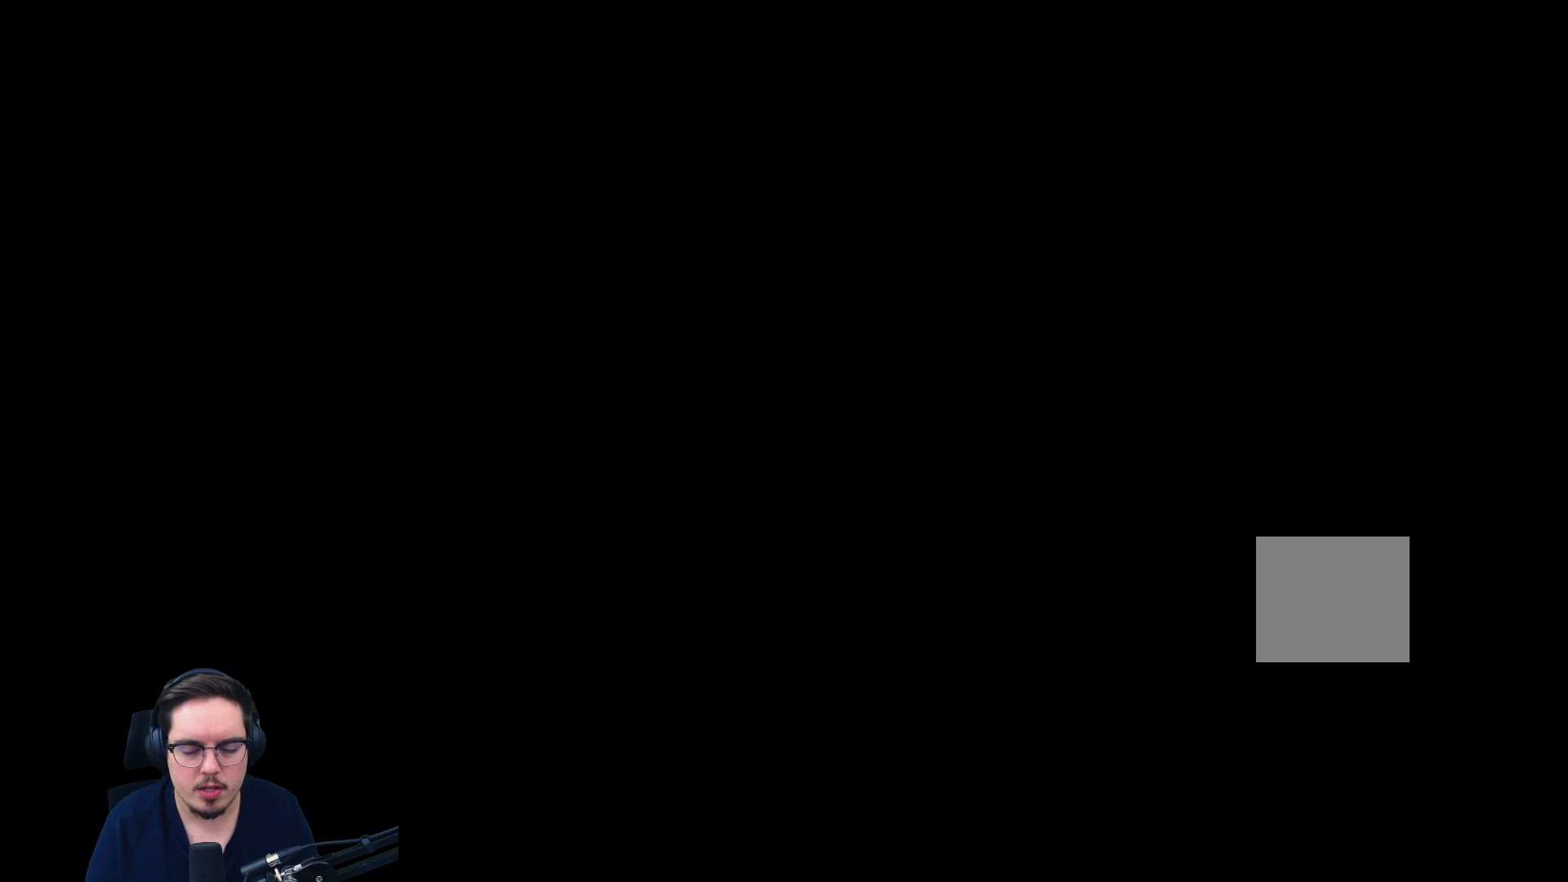
{"buttons": [], "left_stick": "center", "right_stick": "center", "events": []}
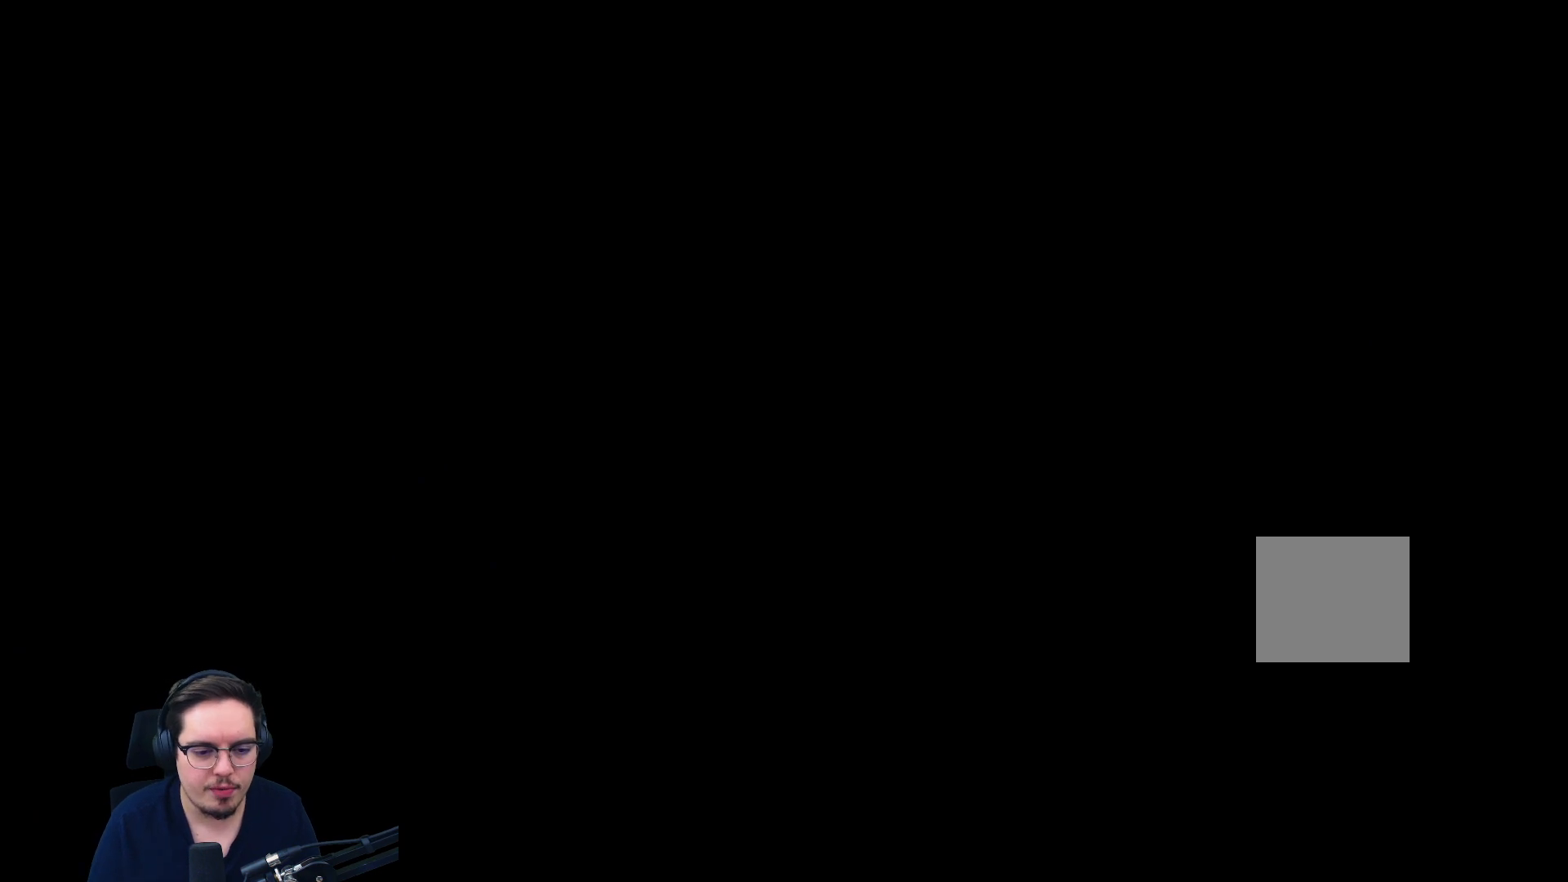
{"buttons": [], "left_stick": "center", "right_stick": "center", "events": []}
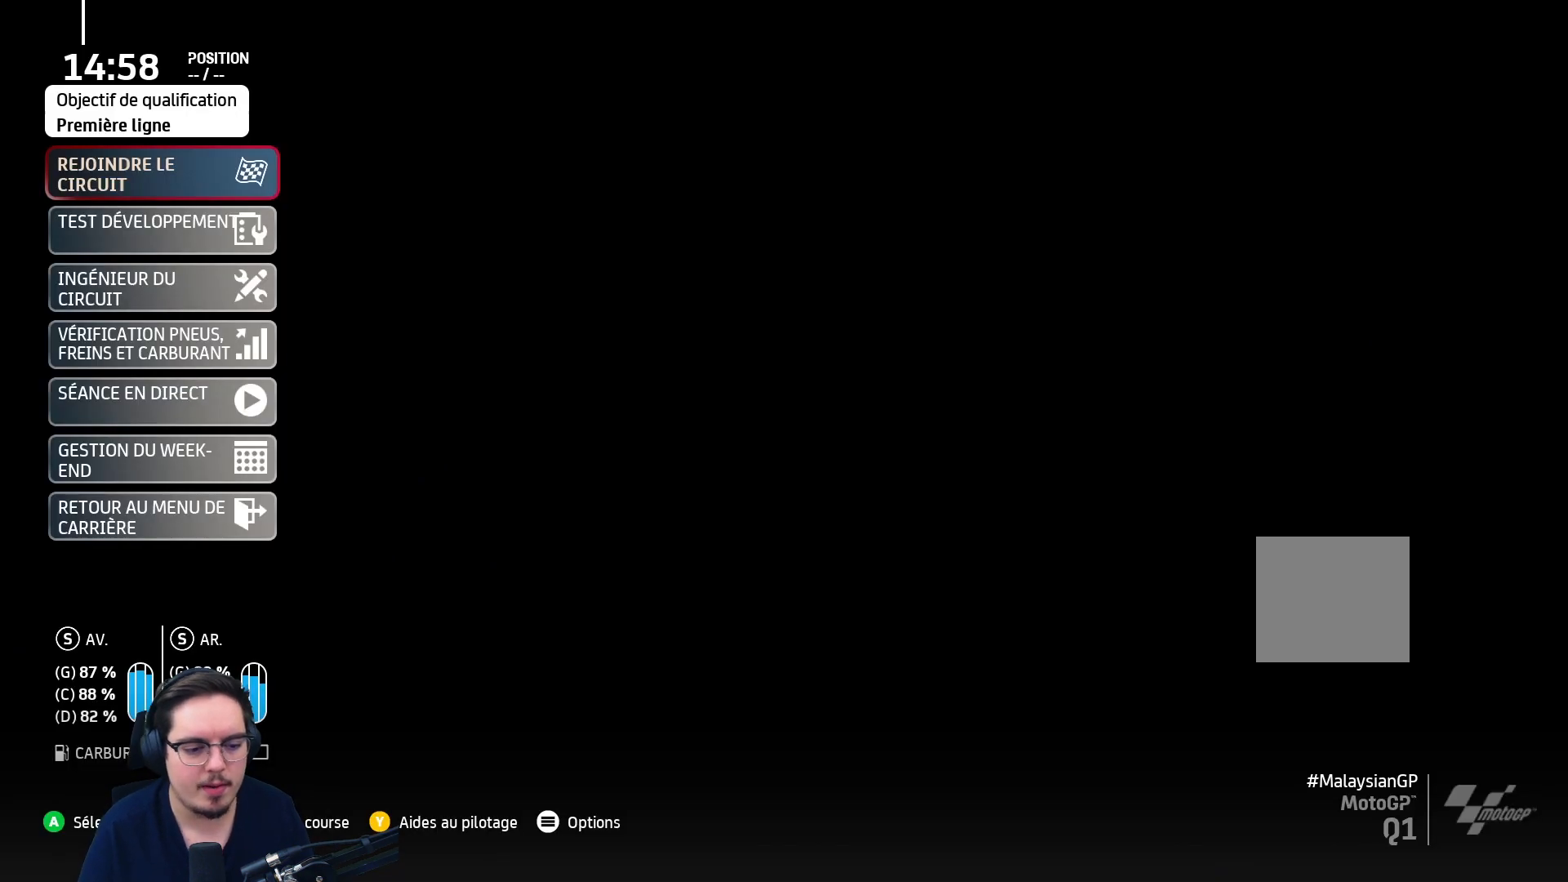
{"buttons": ["DPAD_DOWN"], "left_stick": "center", "right_stick": "center", "events": [[483, "DPAD_DOWN", "down"]]}